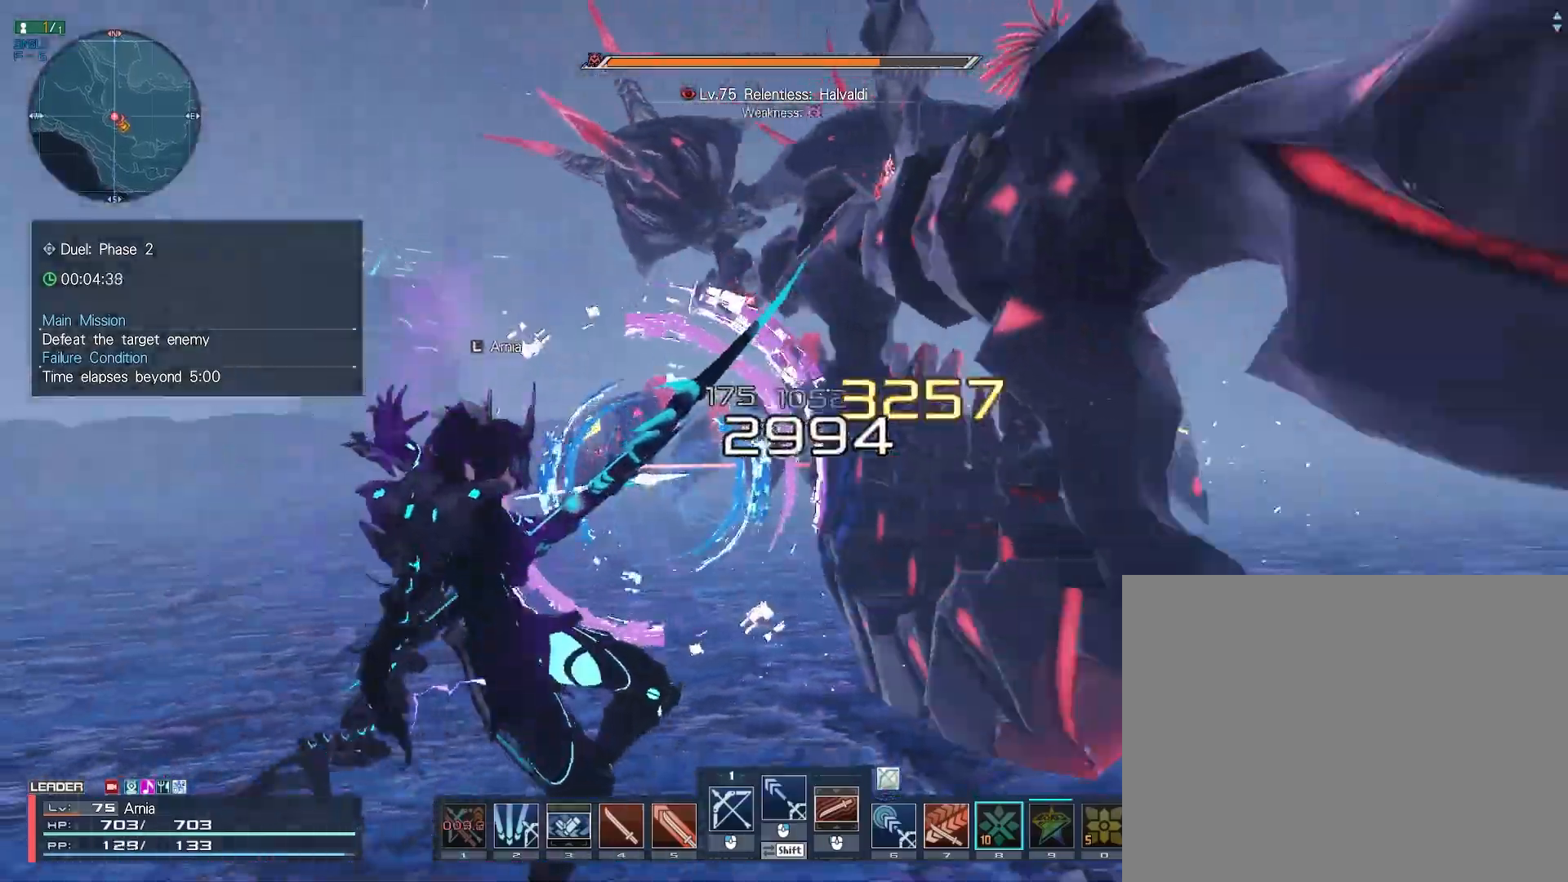
Gameplay with keyboard and mouse; each line is a JSON object with the keys and mouse buttons held at the frame after it. "events" lists presses ("down") and releases ("up") of "1", "2", "3", "4", "5", "6", "7", "9", "a", "b", "c", "d", "e", "q", "s", "shift", "space", "tab", "w", "x", "z", "mouse_left", "mouse_wheel", "mouse_right" and "mouse_mb4" between this image and that frame as [ms after this image, input, new state], when the widget could be followed in between. "mouse_left", "mouse_wheel", "mouse_right", "mouse_mb4" = the "left", "wheel", "right", "mb4" buttons of the "mouse" list. No other keys are recorded. "wheel" means that the mouse wheel is clicked or scrolled. Mouse movement is not recorded.
{"keys": ["d", "w"], "mouse": ["right"], "events": [[33, "mouse_left", "down"], [50, "d", "down"], [100, "mouse_left", "up"], [183, "s", "up"], [217, "d", "up"], [367, "mouse_right", "down"], [400, "d", "down"], [417, "w", "down"]]}
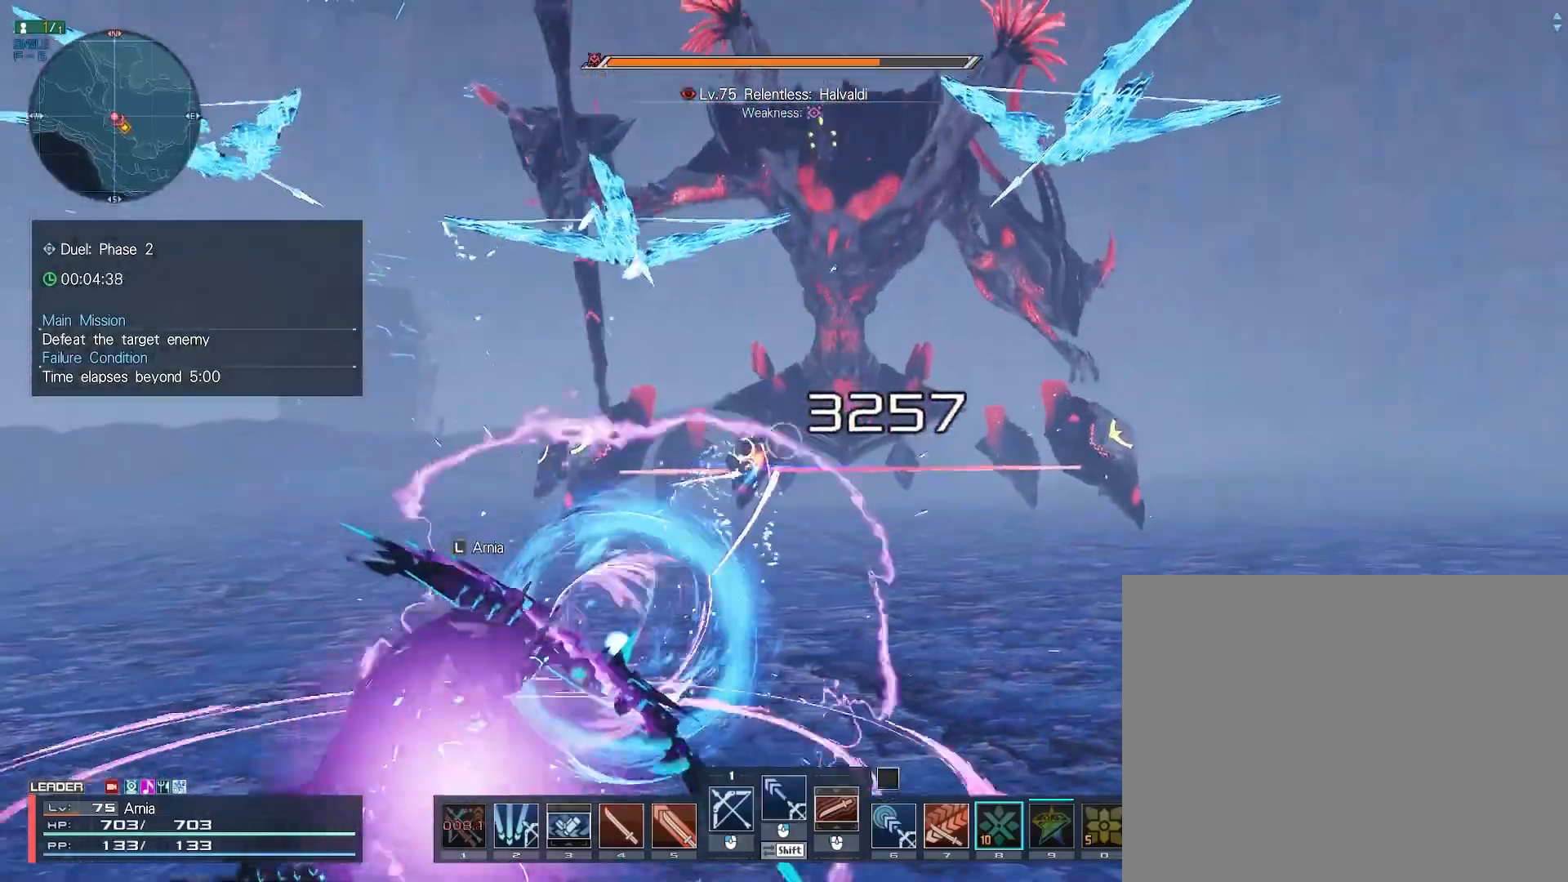
{"keys": ["a", "w"], "mouse": ["right"], "events": [[33, "d", "up"], [117, "d", "down"], [400, "a", "down"], [417, "d", "up"]]}
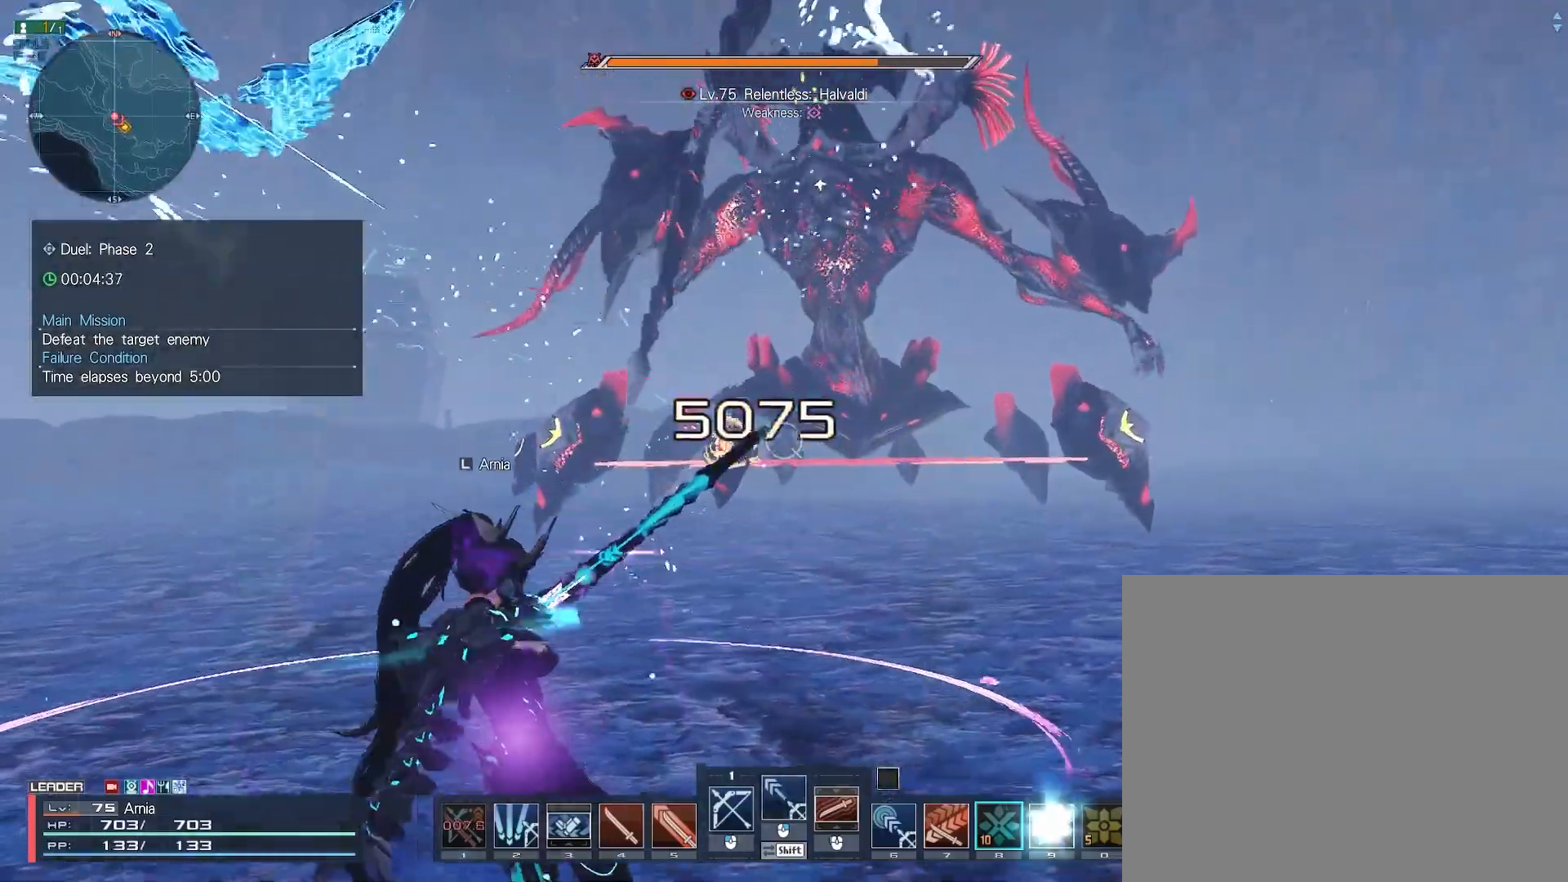
{"keys": ["a", "w"], "mouse": [], "events": [[33, "w", "up"], [267, "w", "down"], [483, "mouse_right", "up"]]}
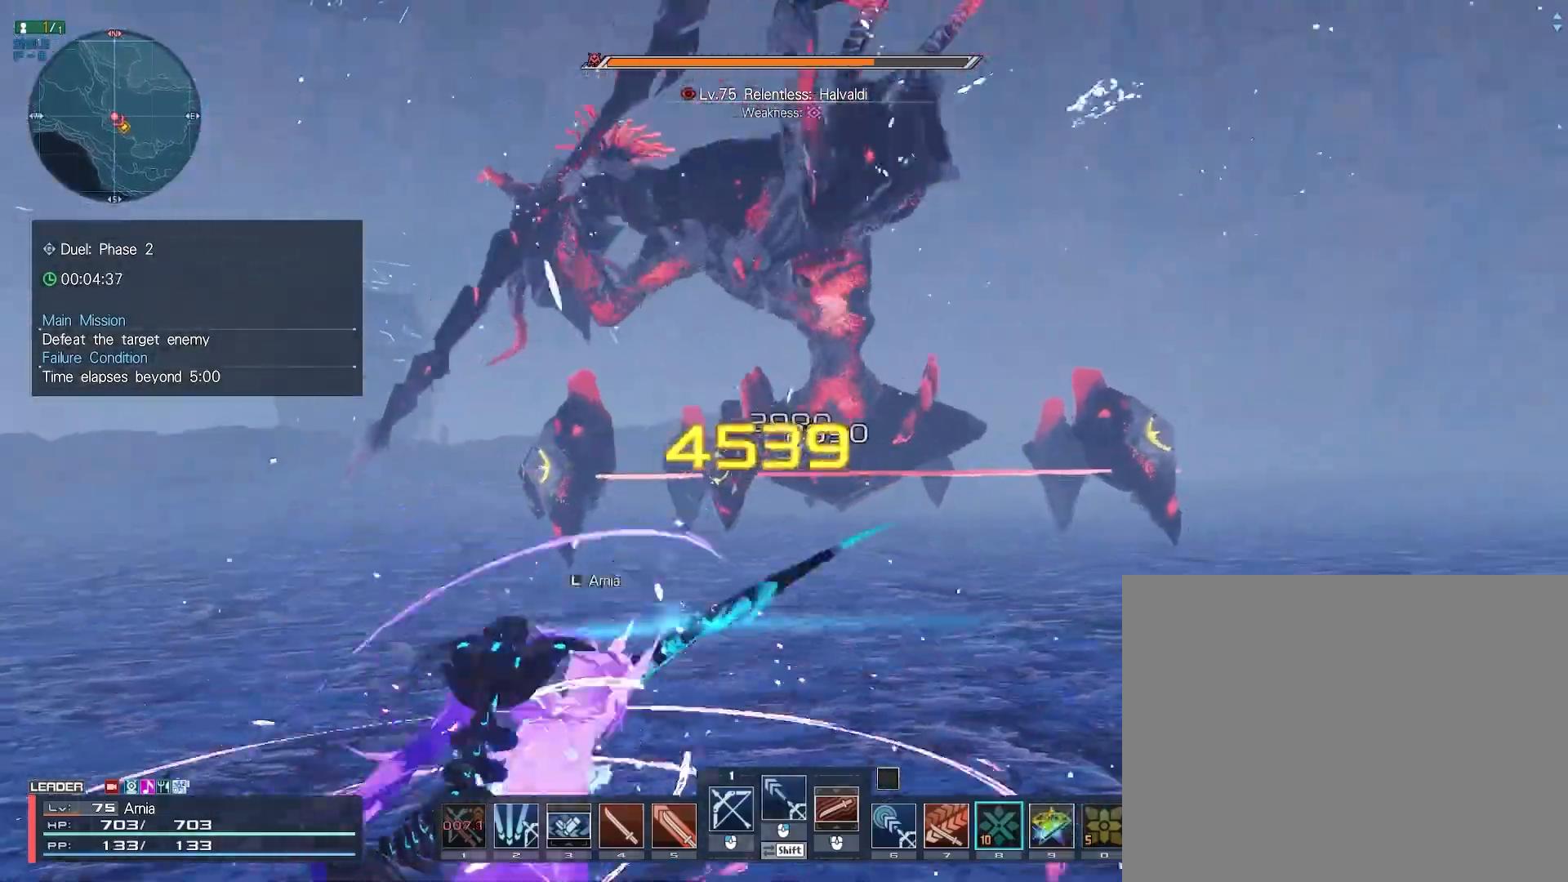
{"keys": ["w"], "mouse": ["right"], "events": [[383, "mouse_right", "down"], [467, "a", "up"]]}
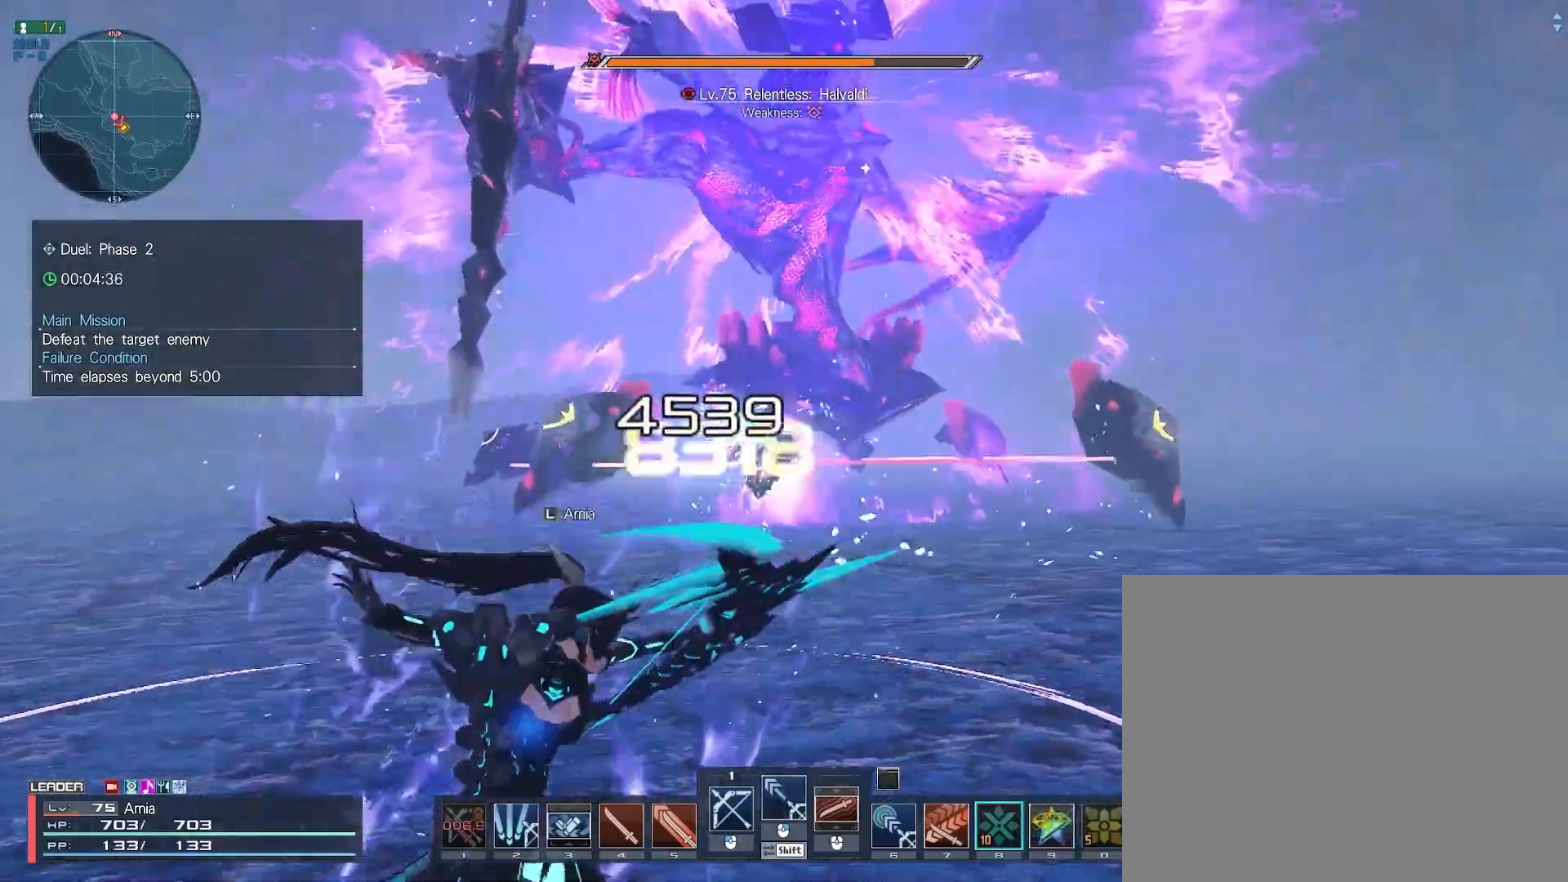
{"keys": ["a", "w"], "mouse": ["right"], "events": [[483, "a", "down"]]}
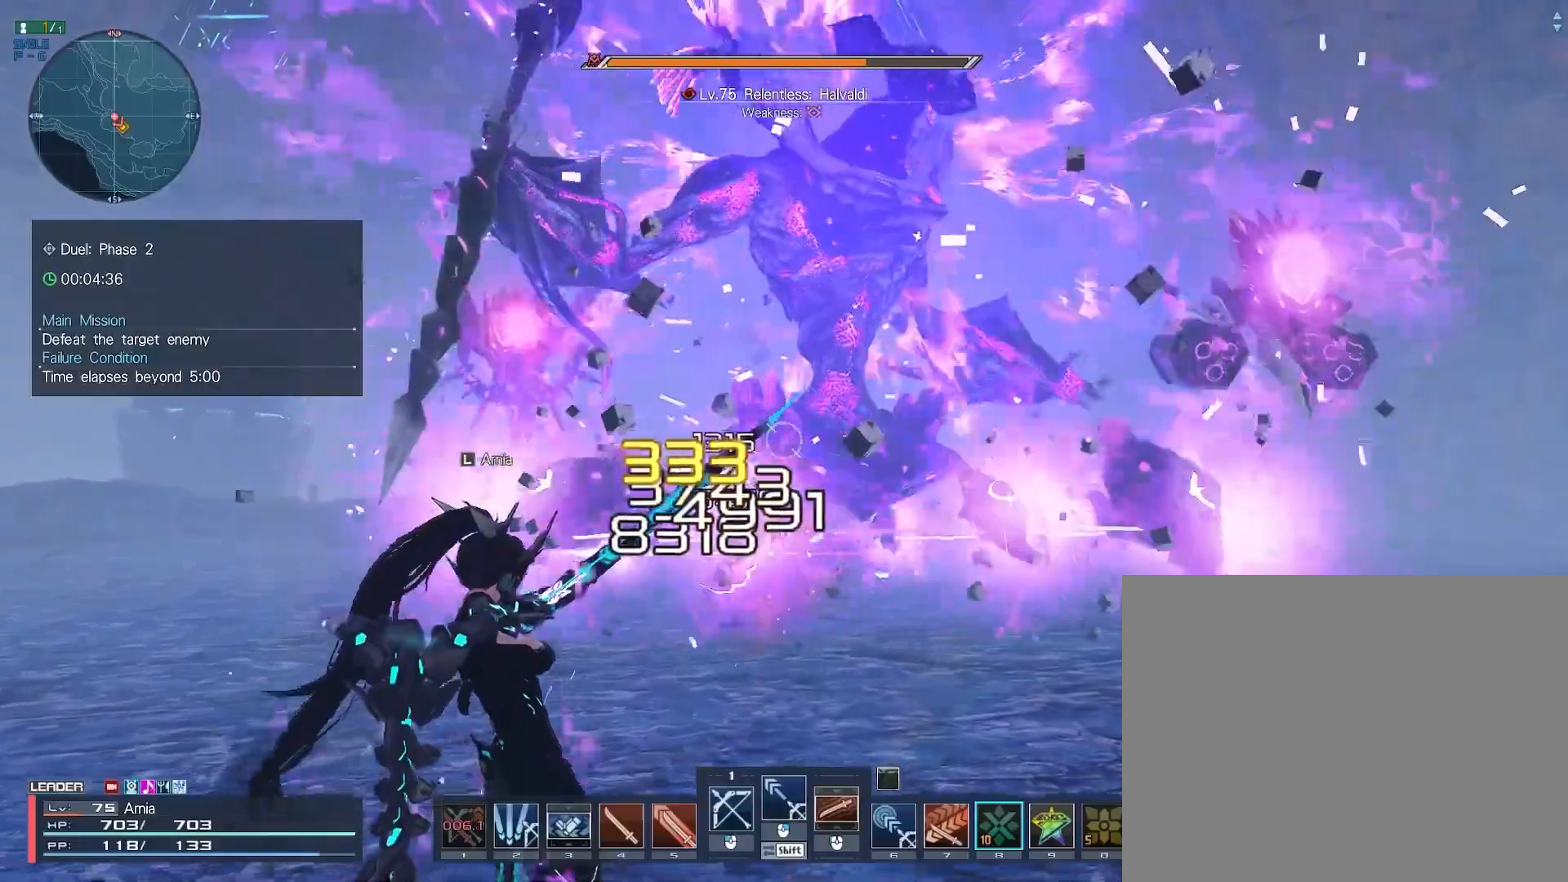
{"keys": ["w"], "mouse": [], "events": [[100, "a", "up"], [450, "mouse_right", "up"]]}
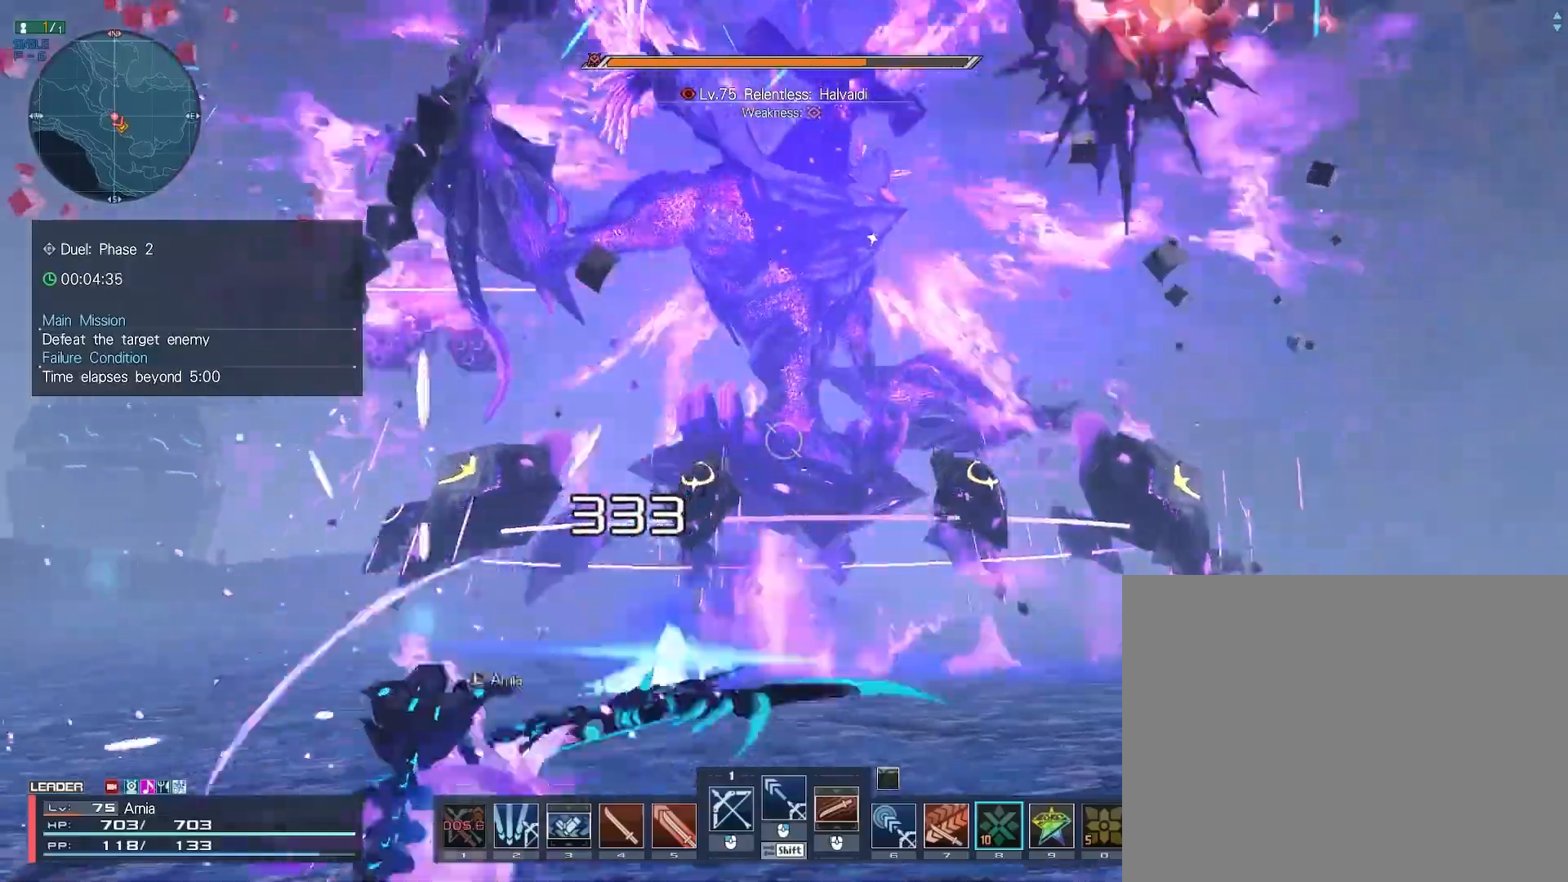
{"keys": ["w"], "mouse": ["right"], "events": [[200, "mouse_right", "down"]]}
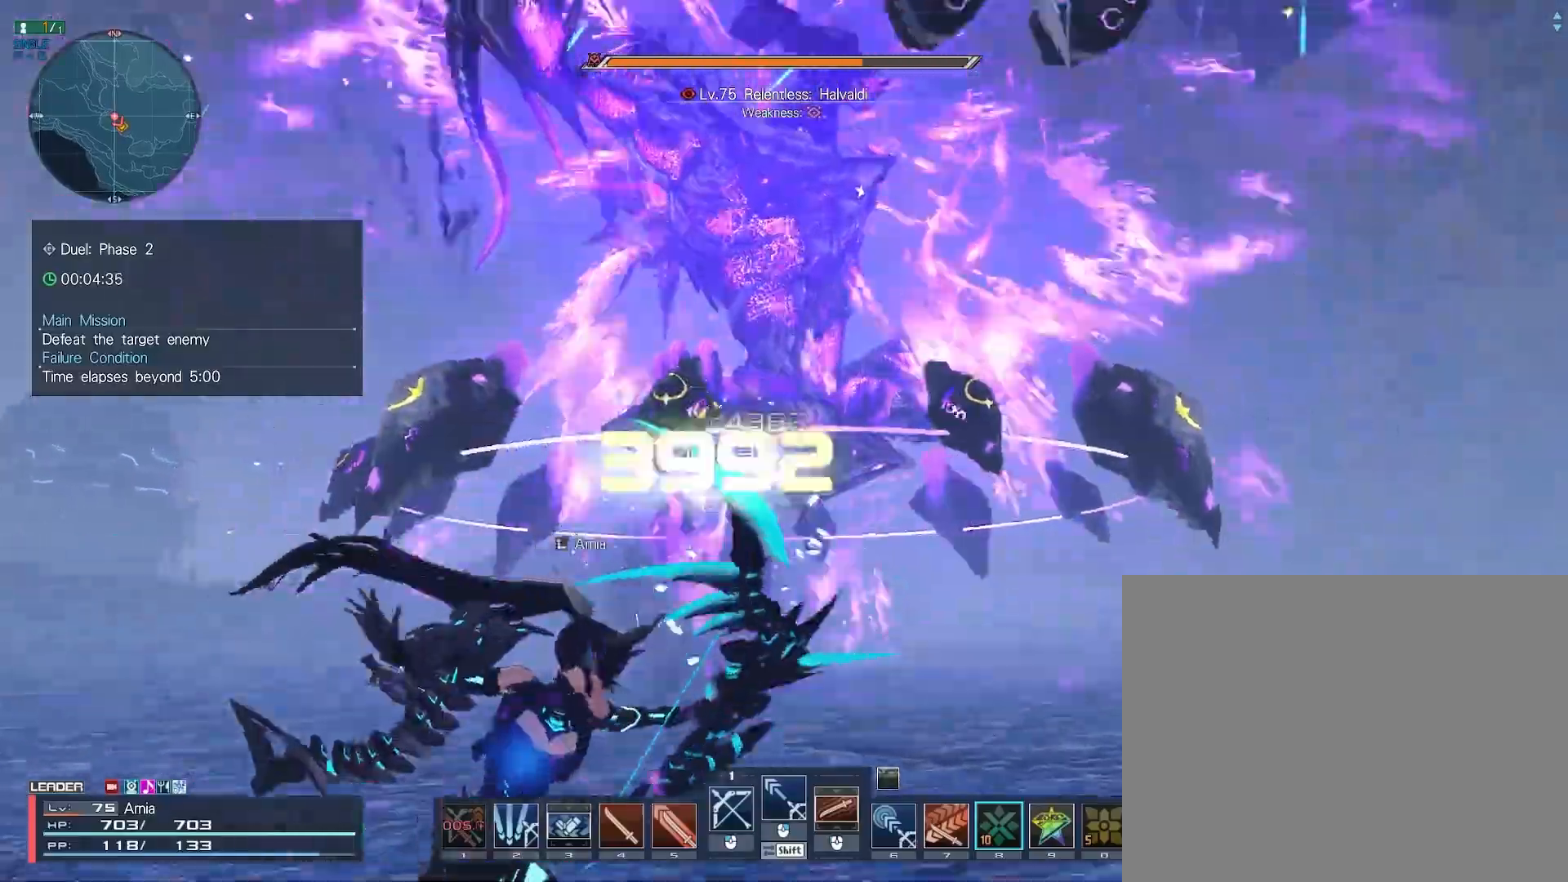
{"keys": ["a"], "mouse": ["right"], "events": [[417, "a", "down"], [417, "d", "down"], [483, "w", "up"], [500, "d", "up"]]}
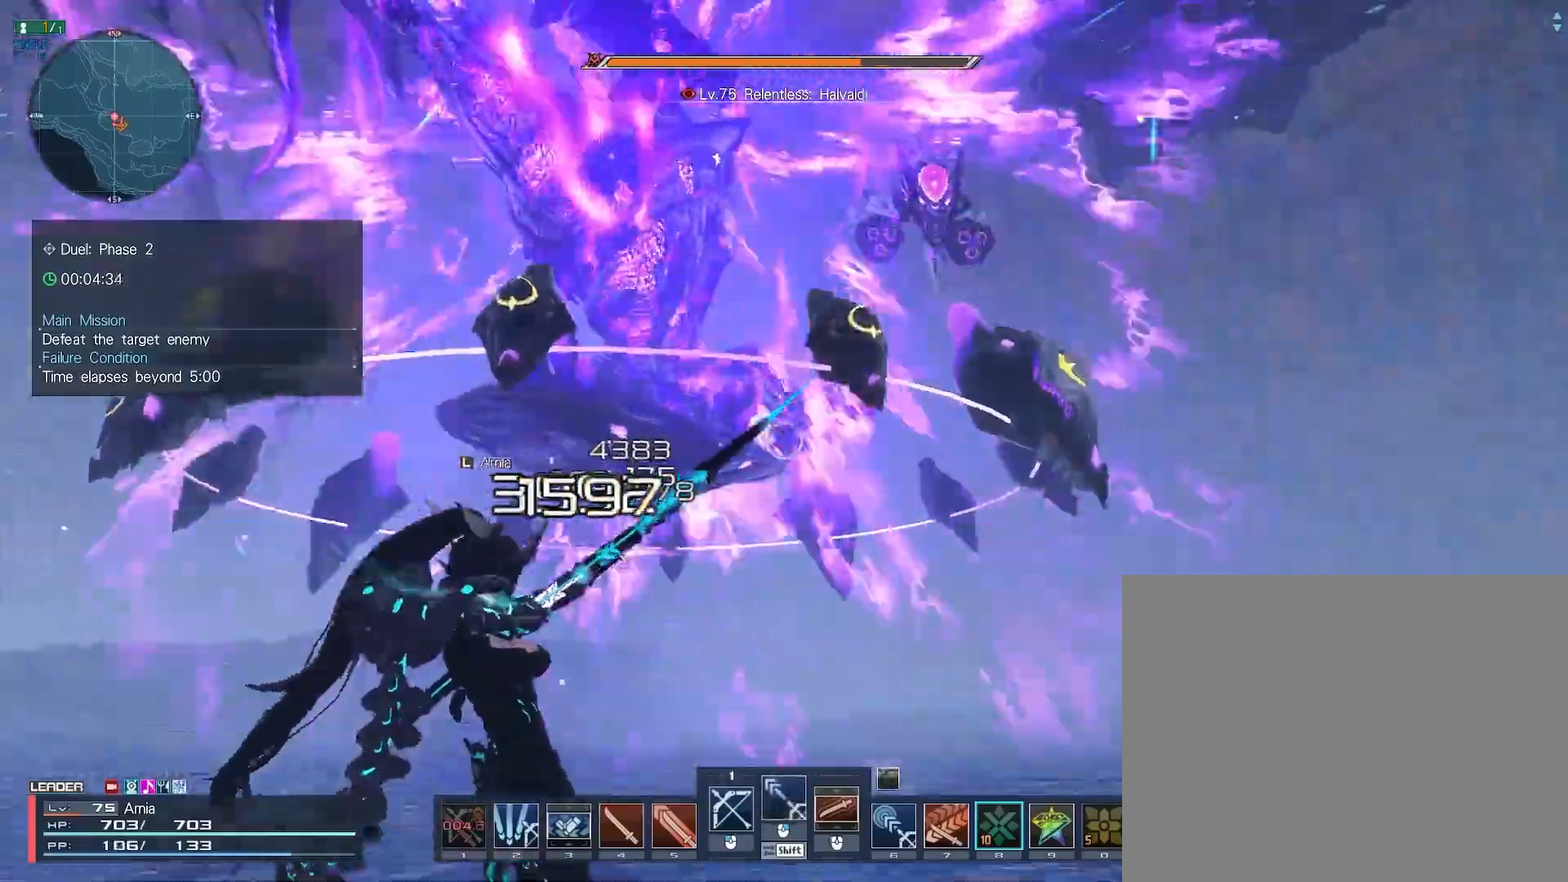
{"keys": ["a", "w"], "mouse": [], "events": [[167, "s", "down"], [250, "s", "up"], [383, "mouse_right", "up"], [417, "w", "down"]]}
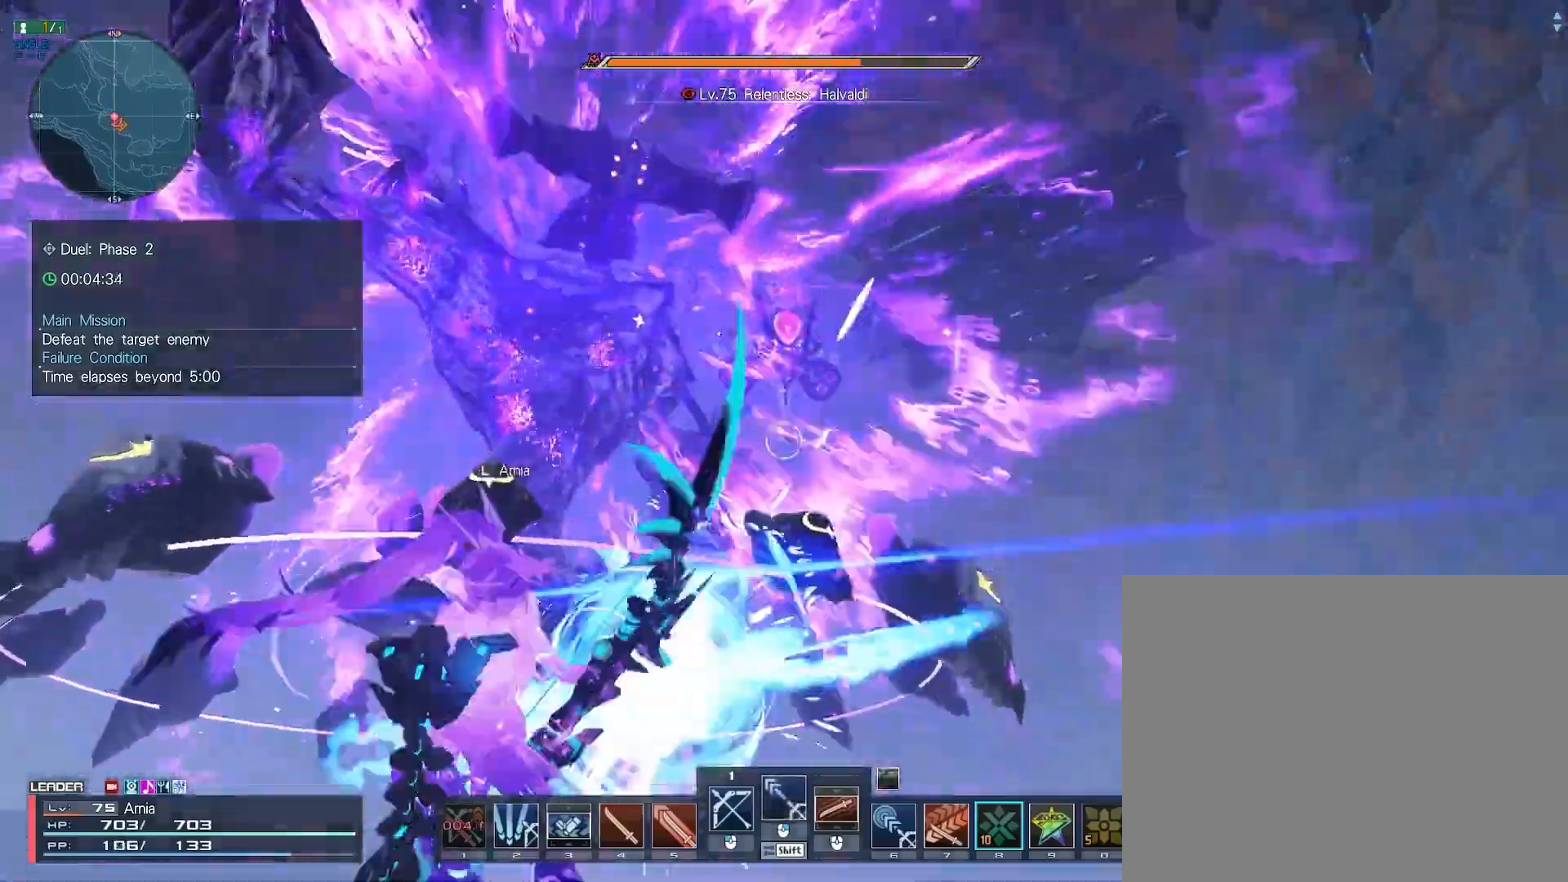
{"keys": ["d"], "mouse": ["right"], "events": [[283, "mouse_right", "down"], [400, "a", "up"], [400, "d", "down"], [450, "w", "up"]]}
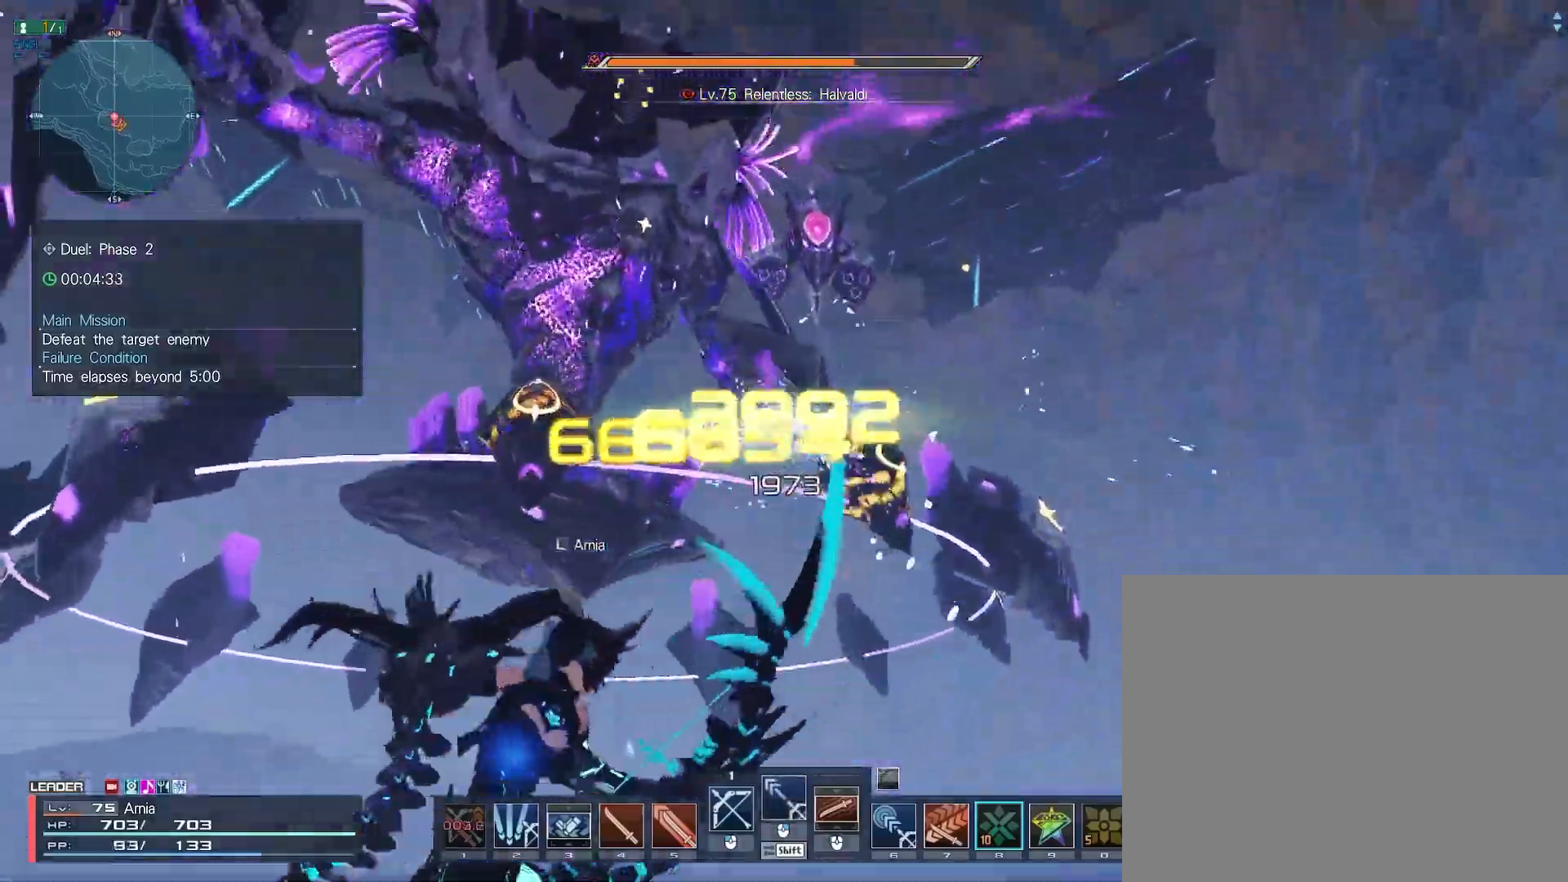
{"keys": ["a", "s"], "mouse": ["right"], "events": [[233, "w", "down"], [350, "a", "down"], [383, "d", "up"], [383, "w", "up"], [467, "s", "down"]]}
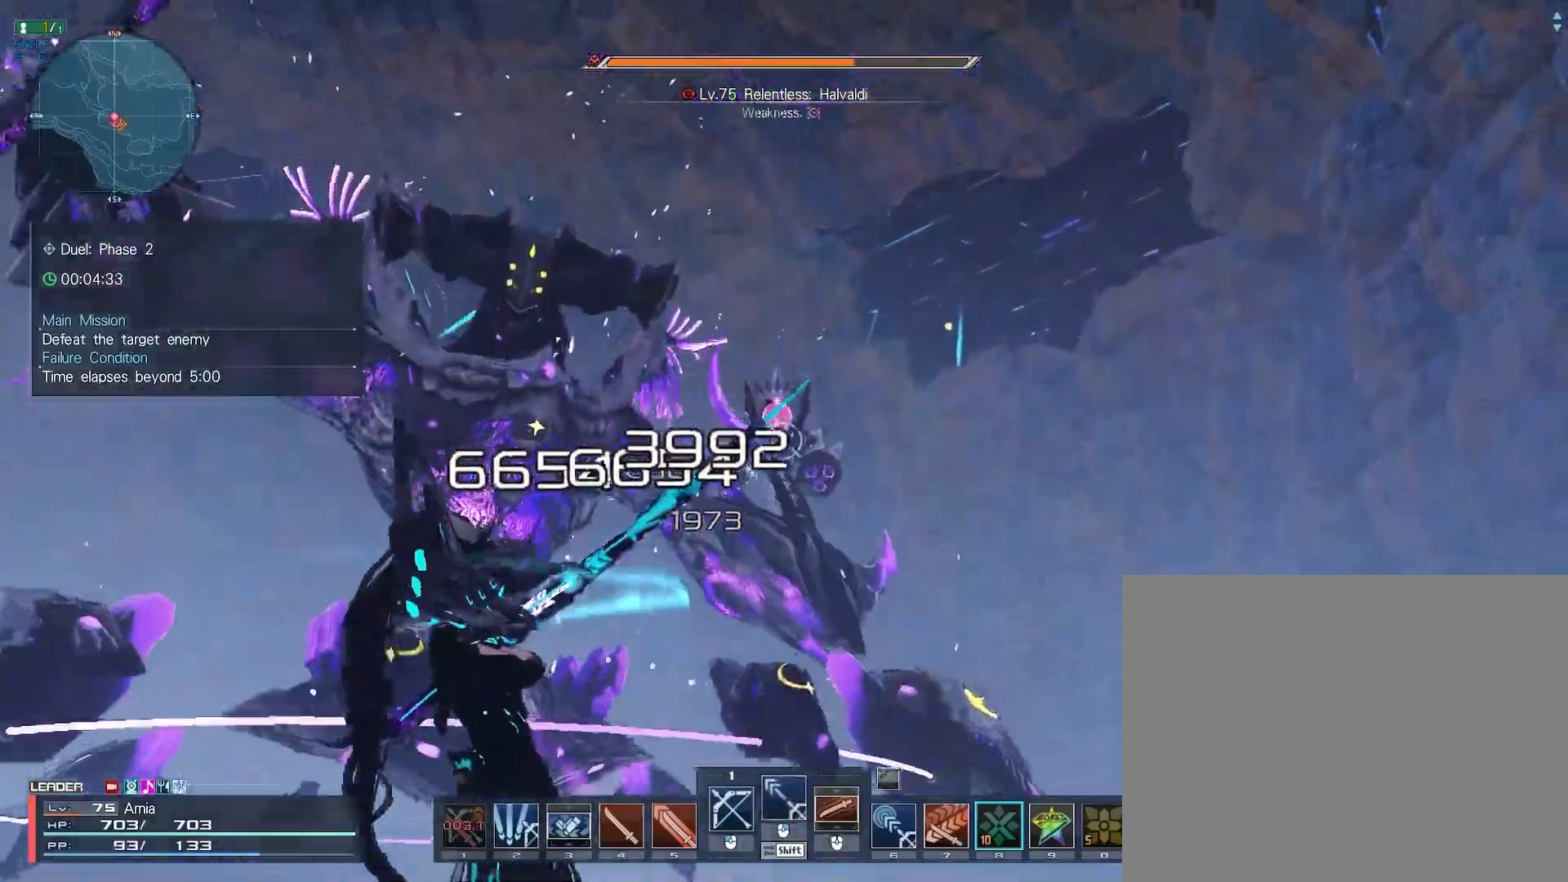
{"keys": ["d"], "mouse": [], "events": [[67, "a", "up"], [100, "d", "down"], [317, "mouse_right", "up"], [317, "s", "up"]]}
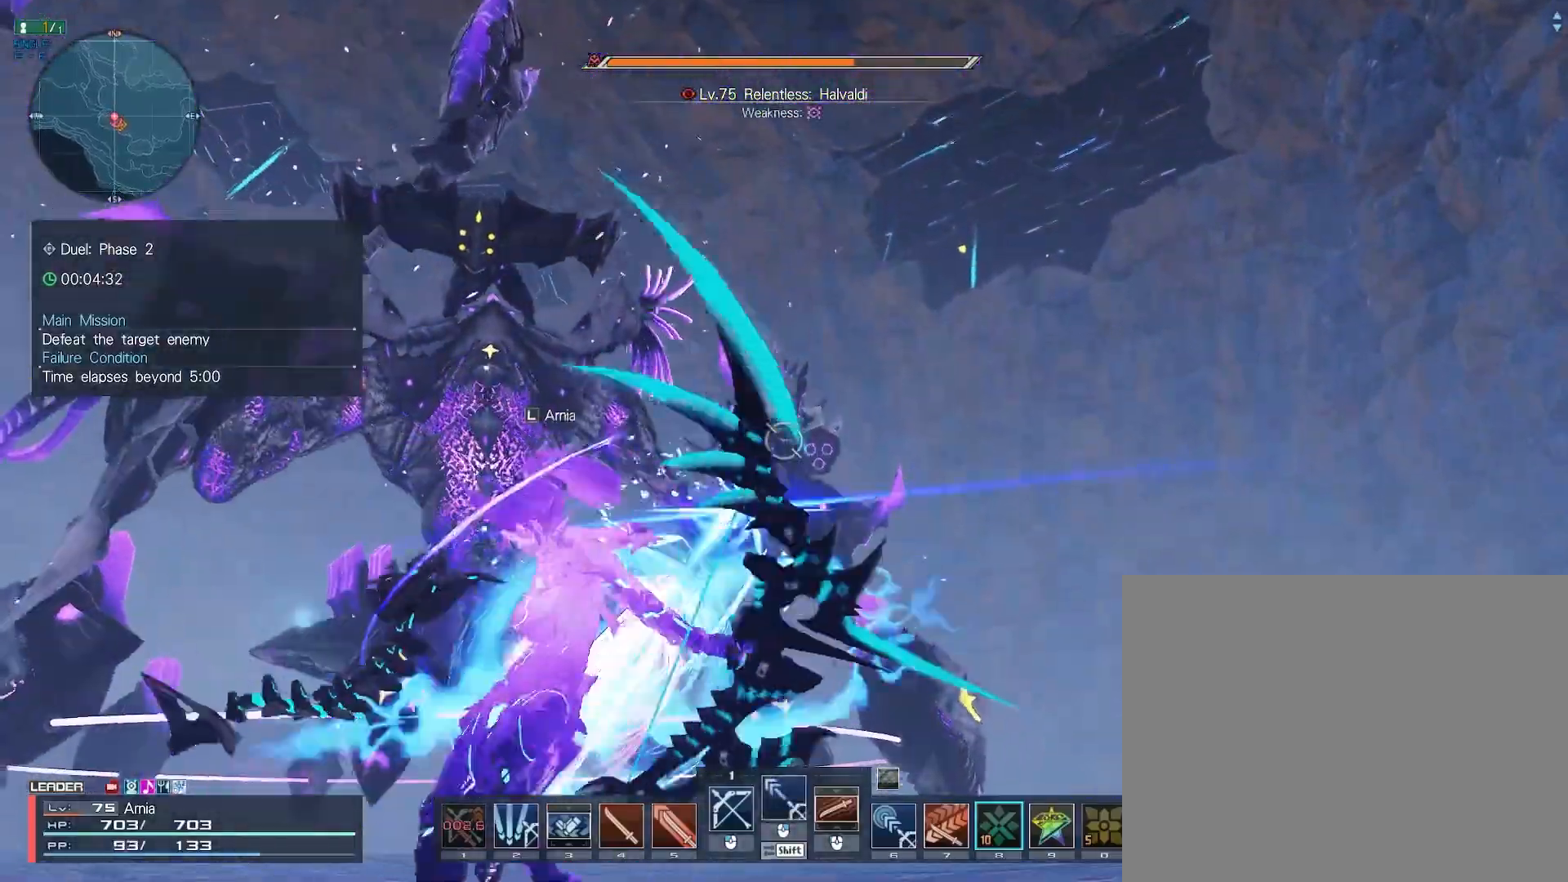
{"keys": ["w"], "mouse": [], "events": [[117, "w", "down"], [250, "d", "up"], [317, "9", "down"], [467, "9", "up"]]}
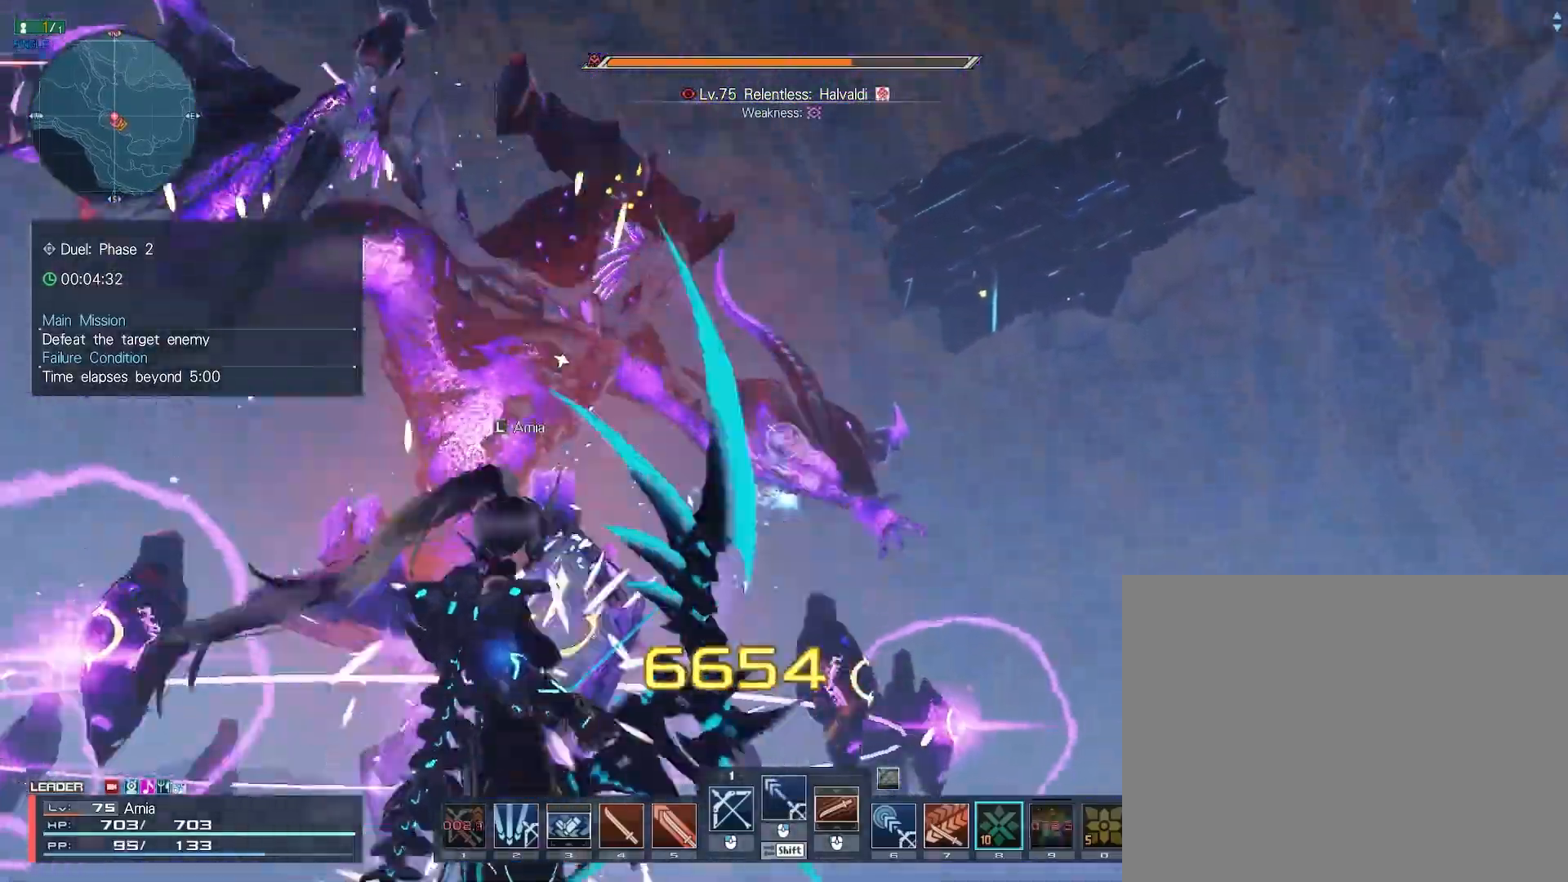
{"keys": ["w"], "mouse": [], "events": []}
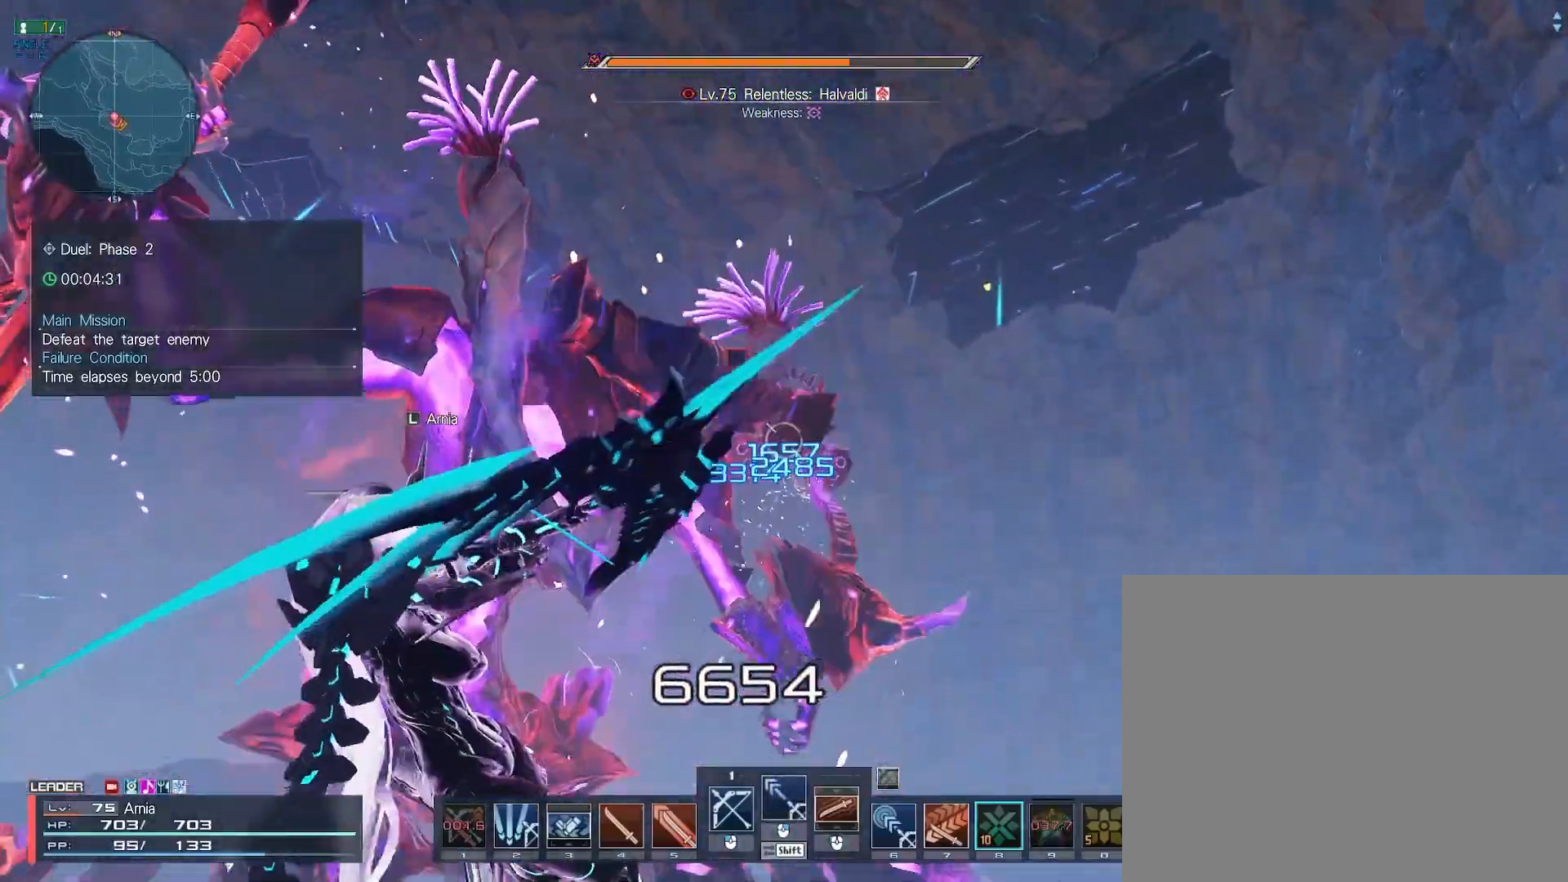
{"keys": ["w"], "mouse": [], "events": []}
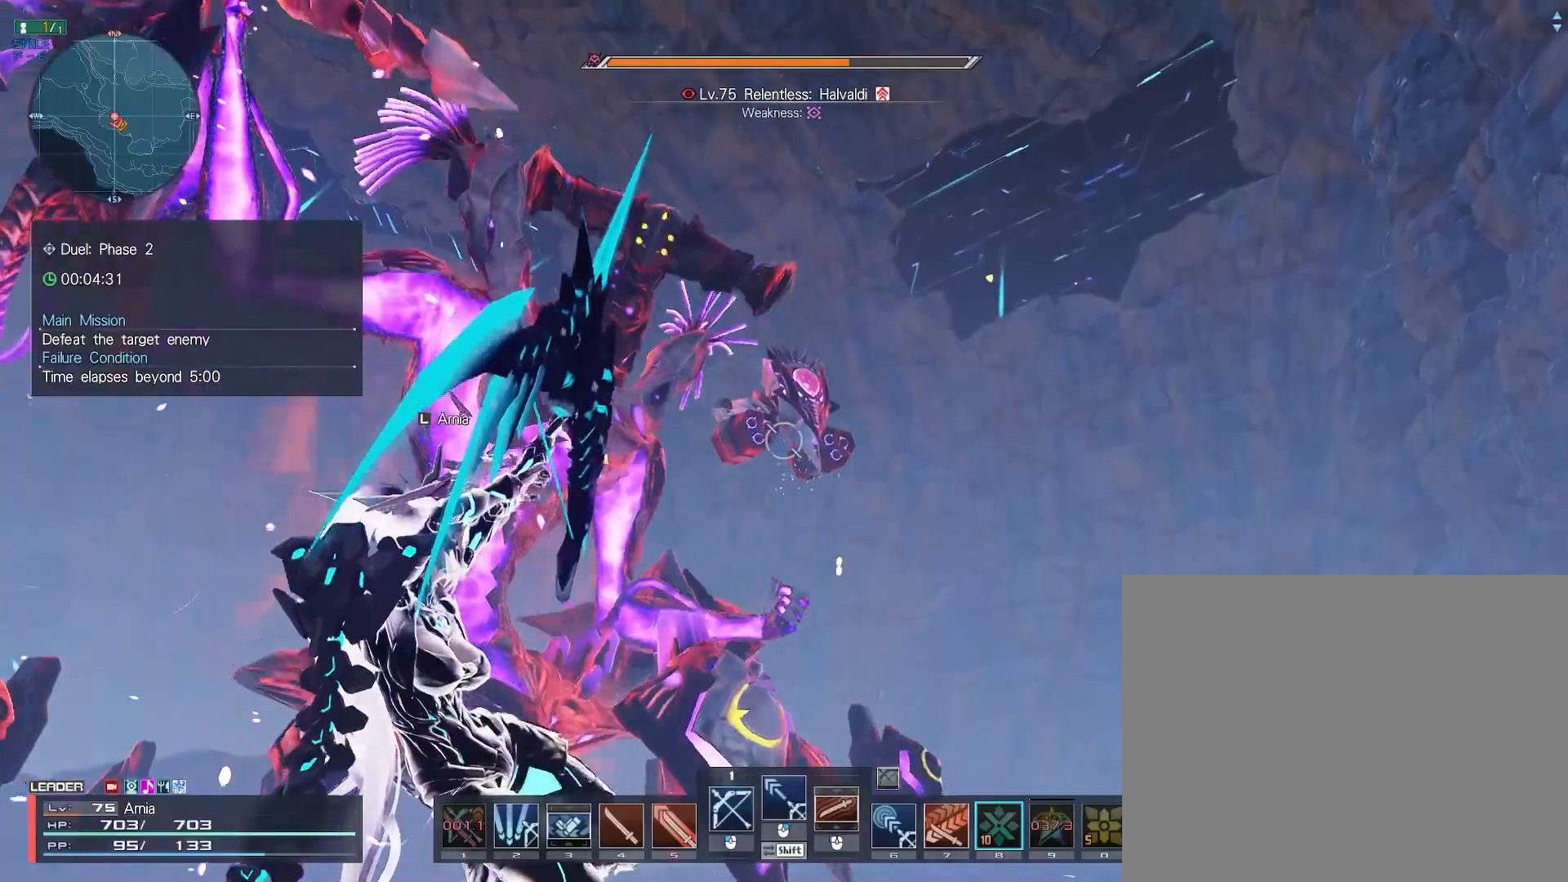
{"keys": [], "mouse": [], "events": [[300, "w", "up"]]}
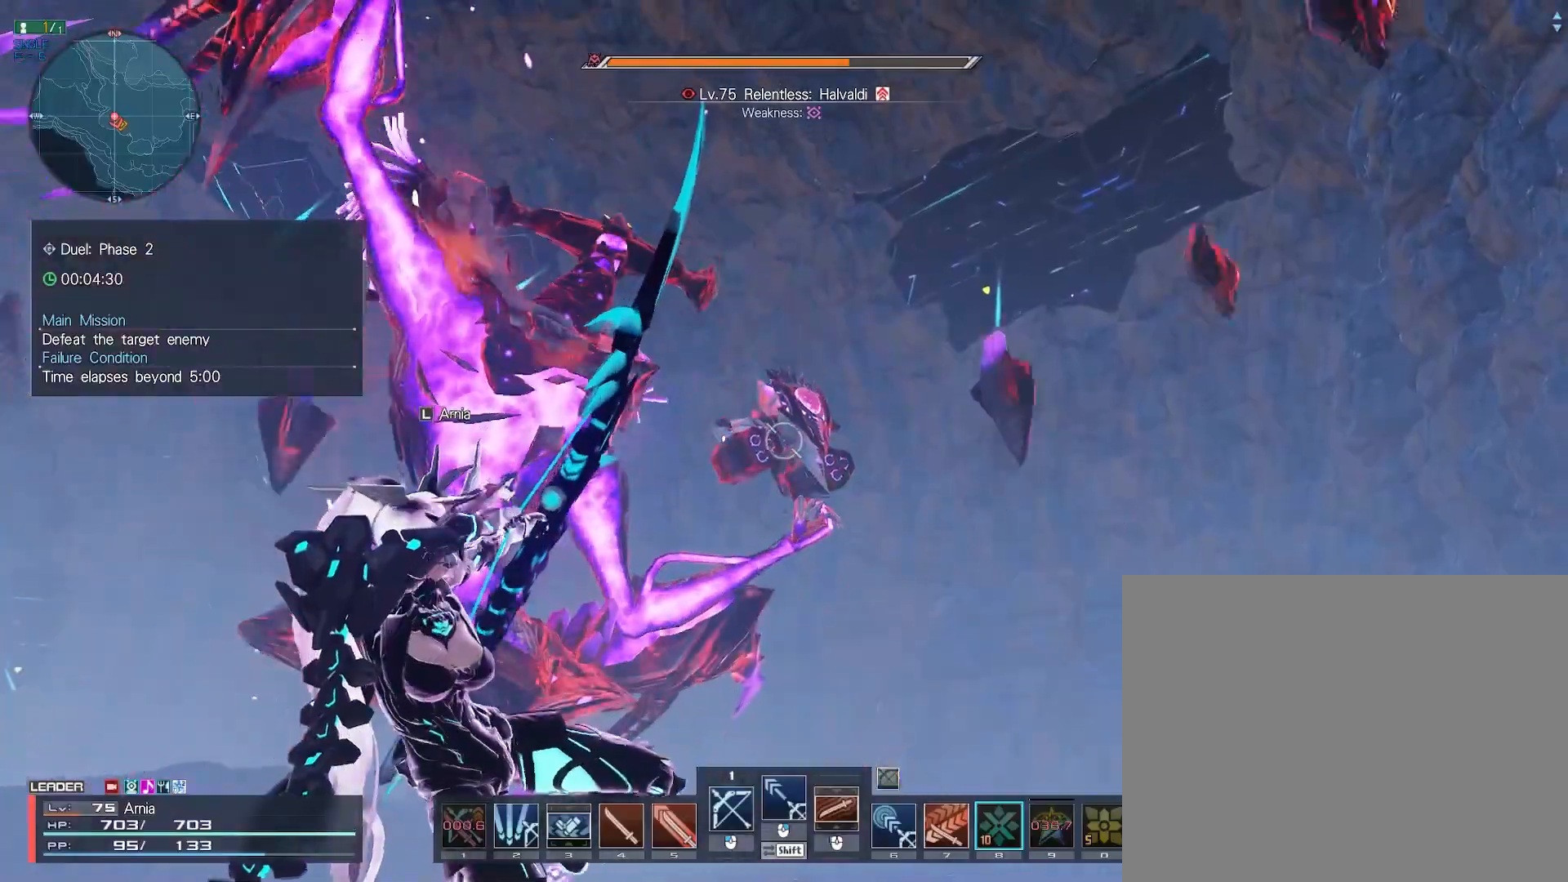
{"keys": [], "mouse": [], "events": []}
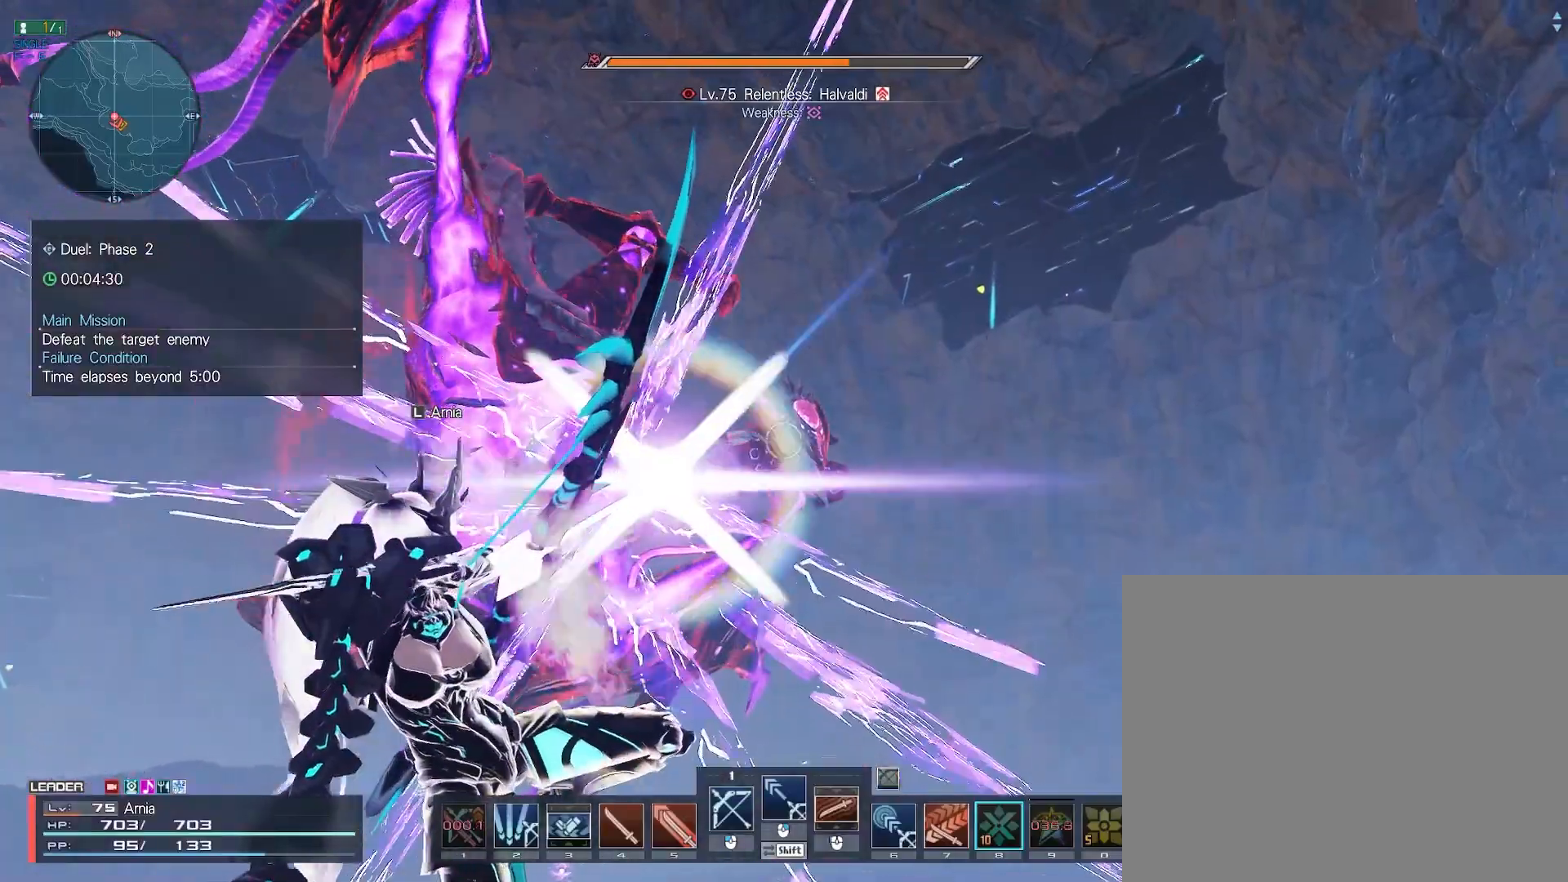
{"keys": [], "mouse": [], "events": []}
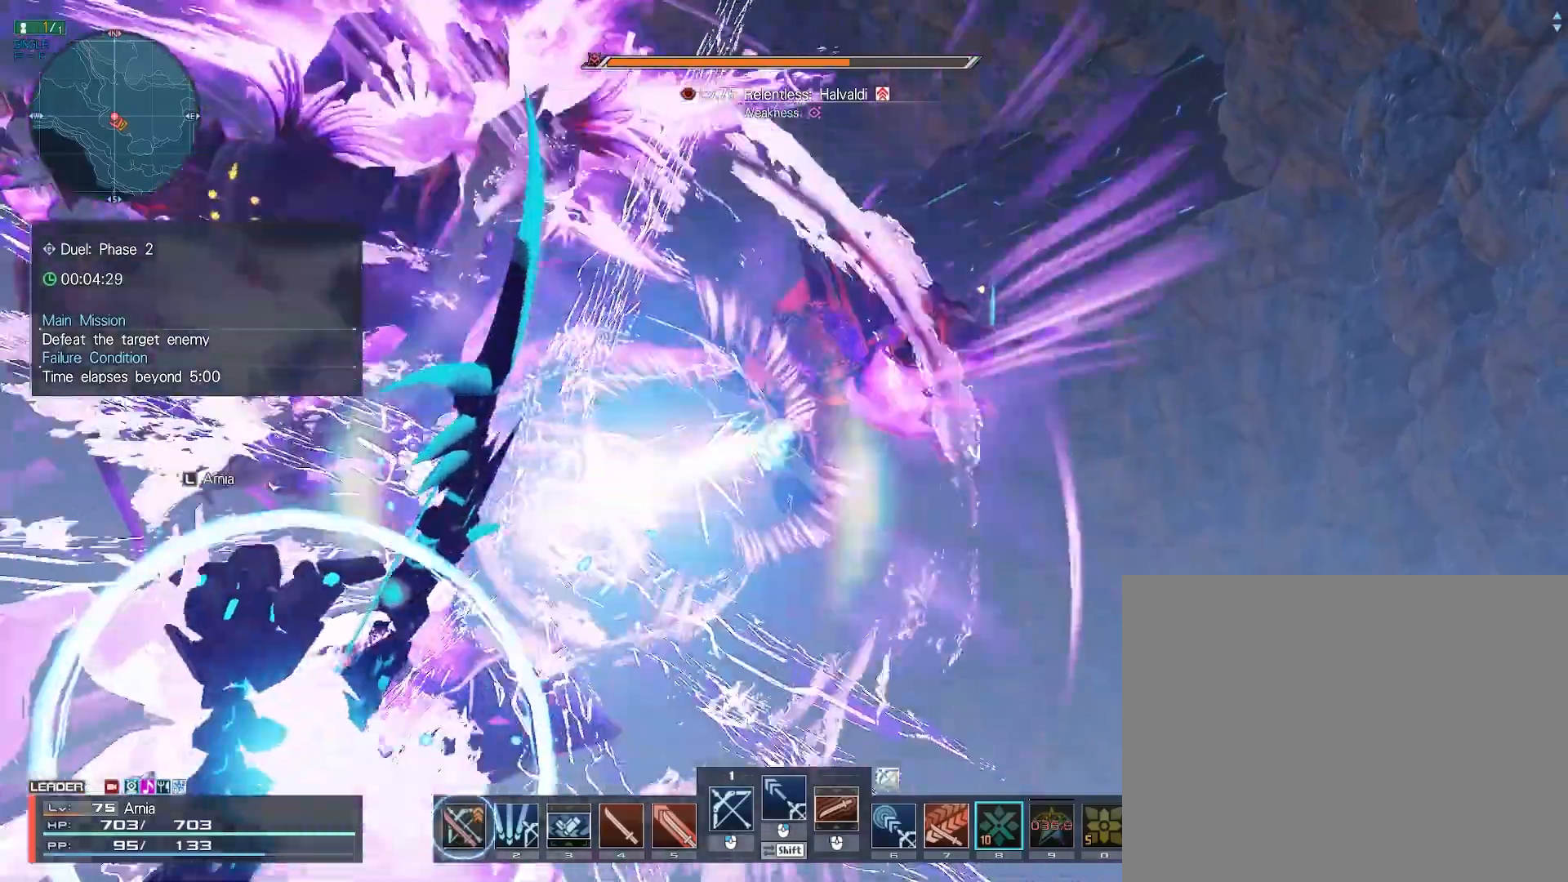
{"keys": [], "mouse": [], "events": []}
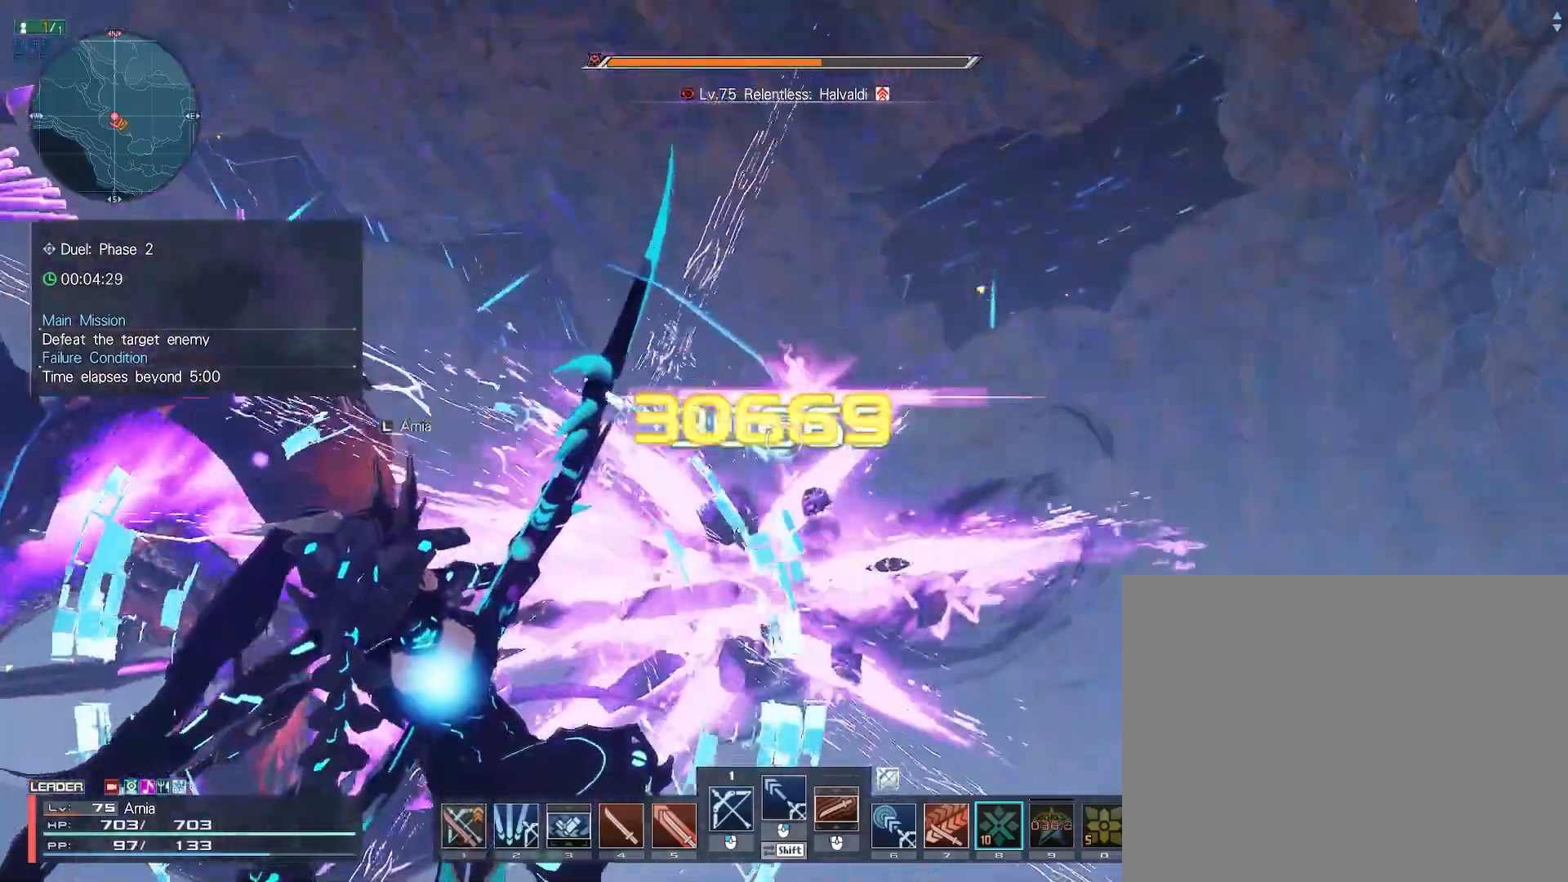
{"keys": [], "mouse": [], "events": []}
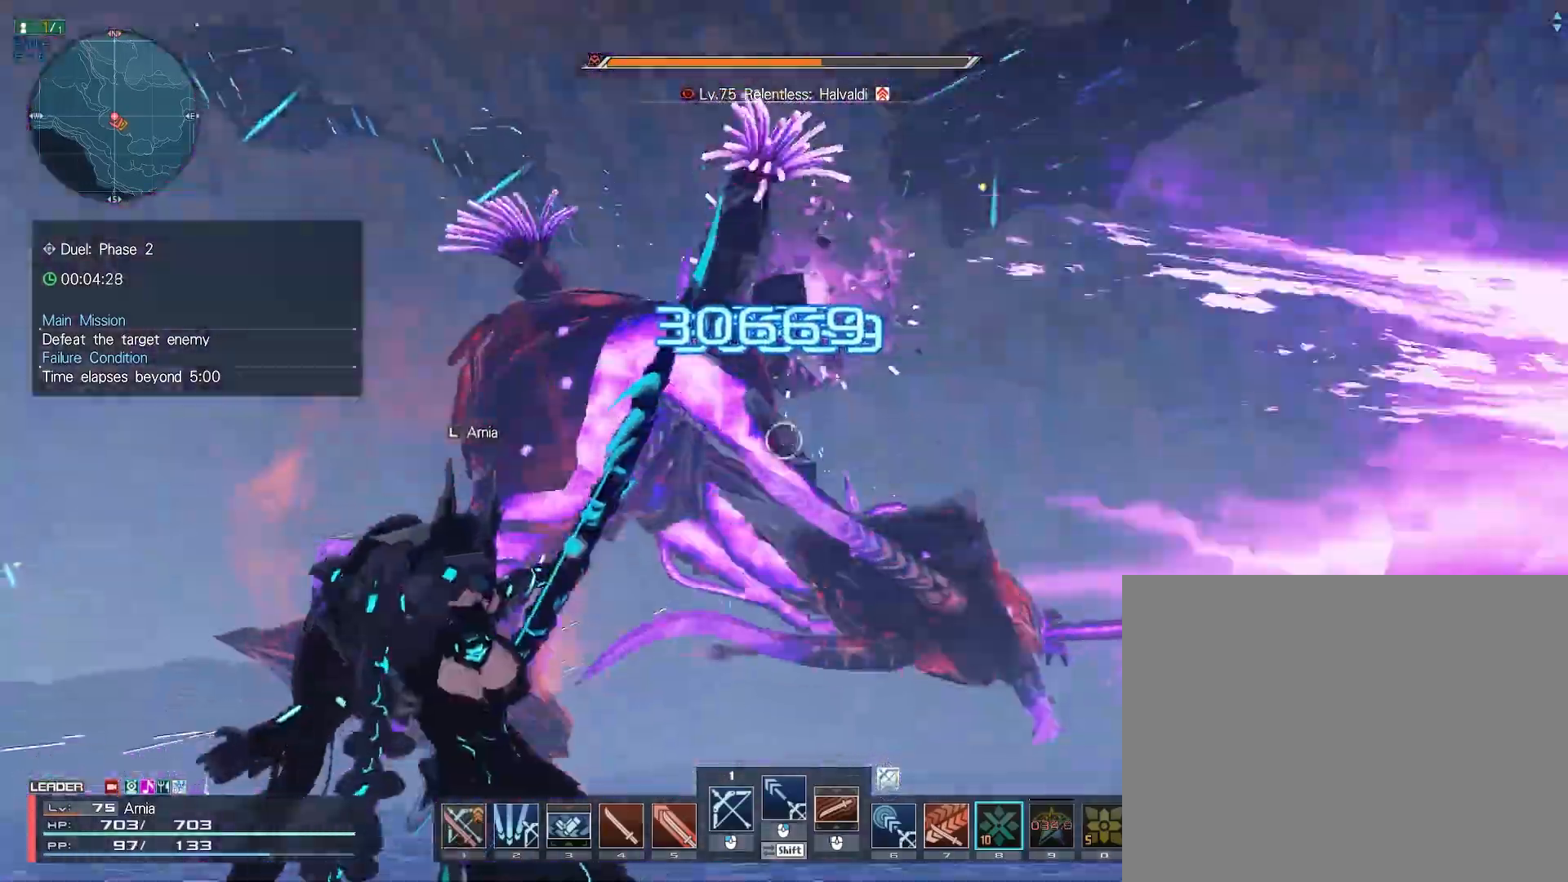
{"keys": ["w"], "mouse": [], "events": [[150, "w", "down"], [150, "z", "down"], [267, "z", "up"]]}
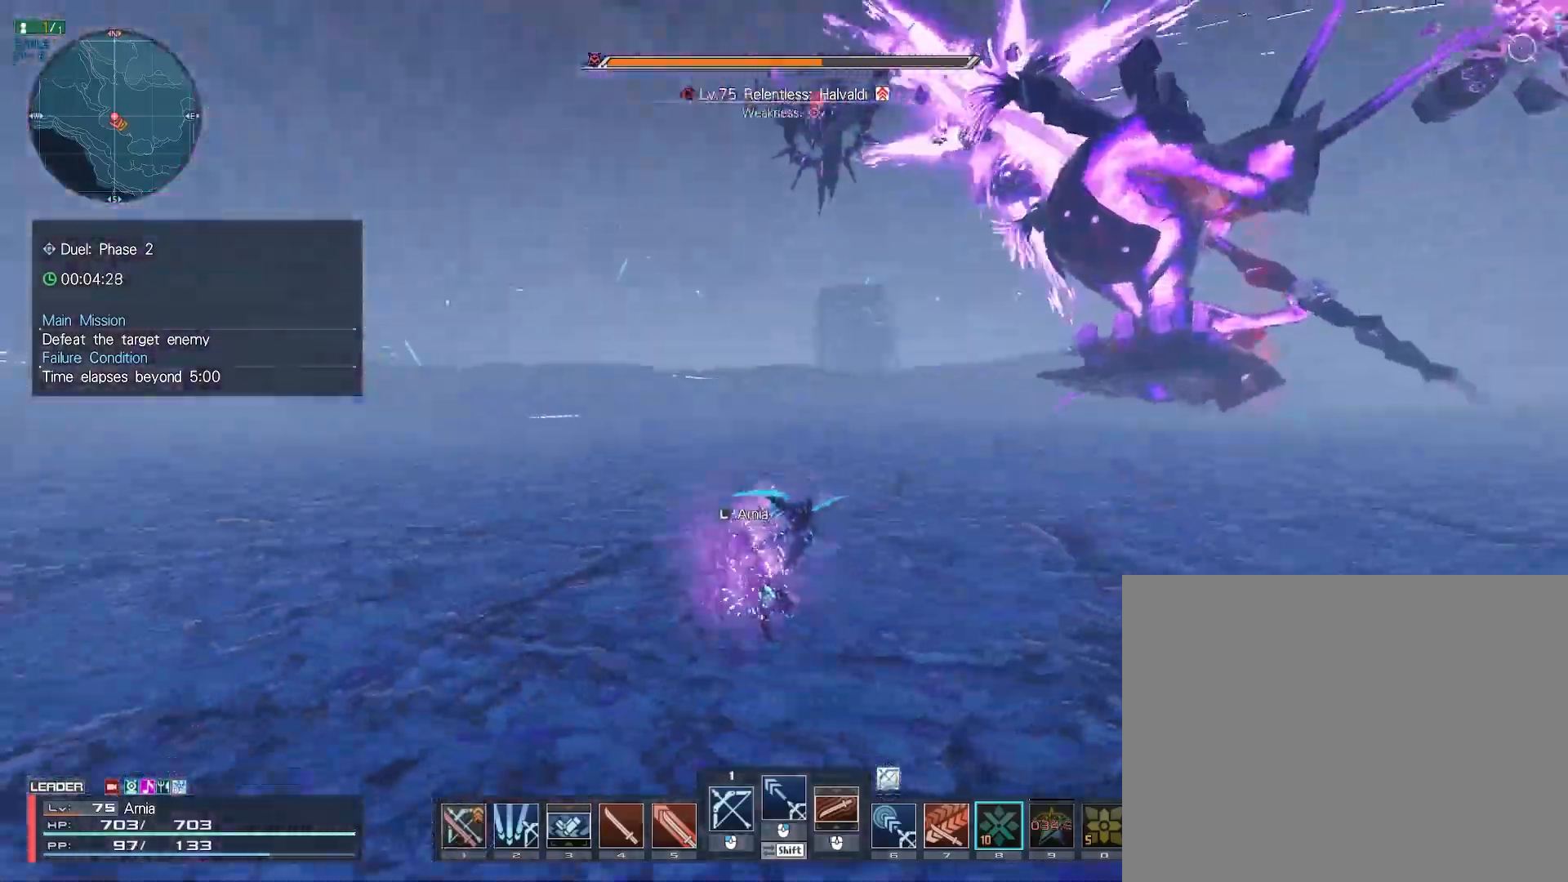
{"keys": ["tab", "w"], "mouse": [], "events": [[33, "mouse_right", "down"], [433, "mouse_right", "up"], [467, "tab", "down"]]}
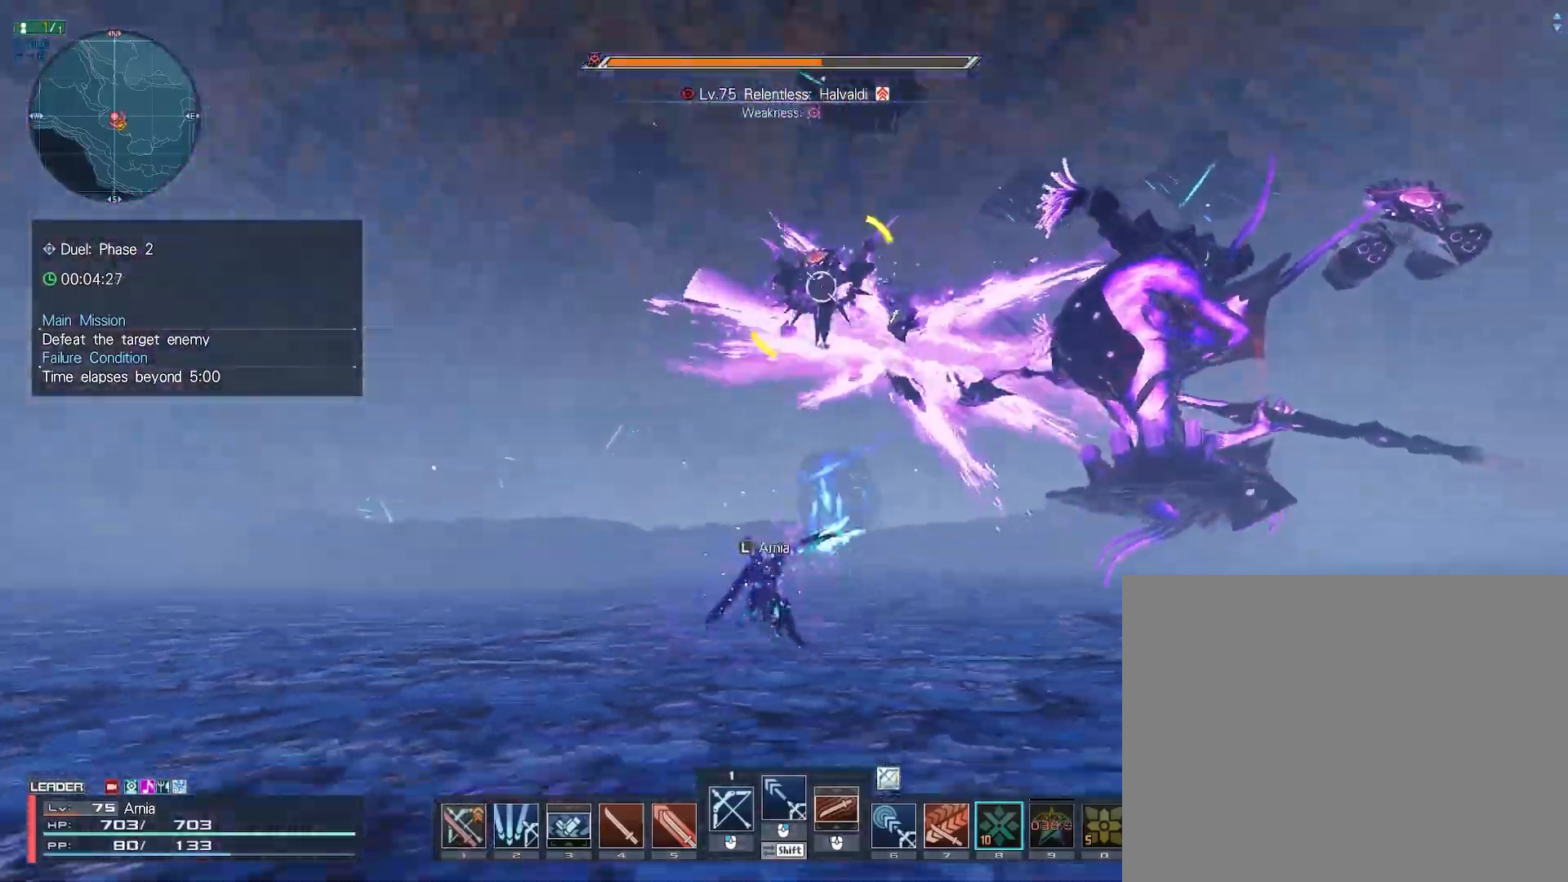
{"keys": ["c", "s"], "mouse": [], "events": [[83, "tab", "up"], [267, "w", "up"], [383, "s", "down"], [500, "c", "down"]]}
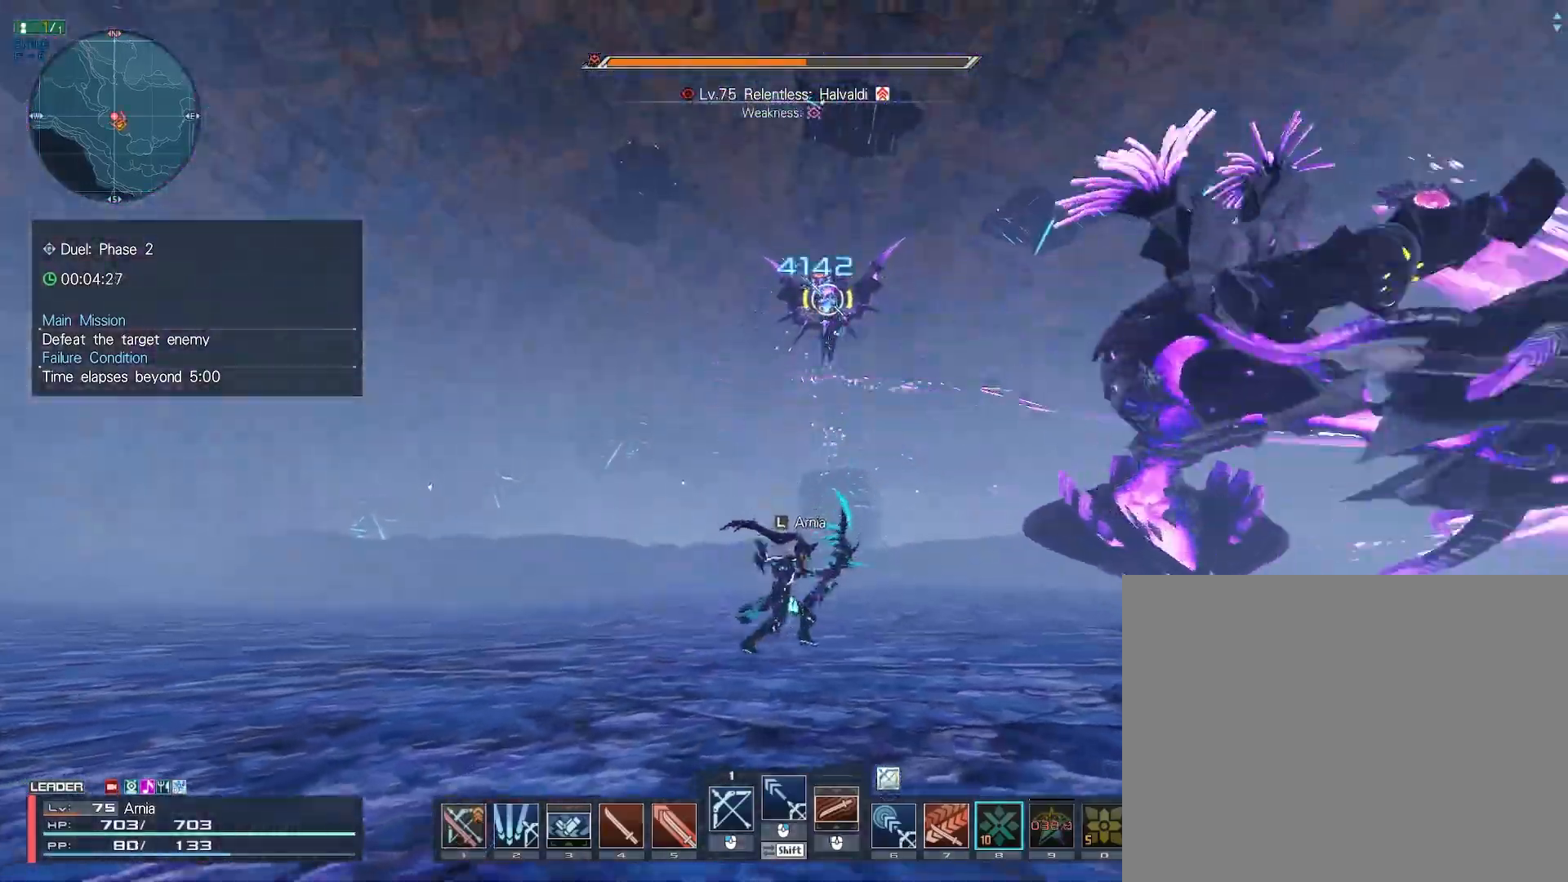
{"keys": ["d"], "mouse": ["left"], "events": [[133, "c", "up"], [150, "s", "up"], [250, "d", "down"], [267, "mouse_left", "down"], [350, "mouse_left", "up"], [467, "mouse_left", "down"]]}
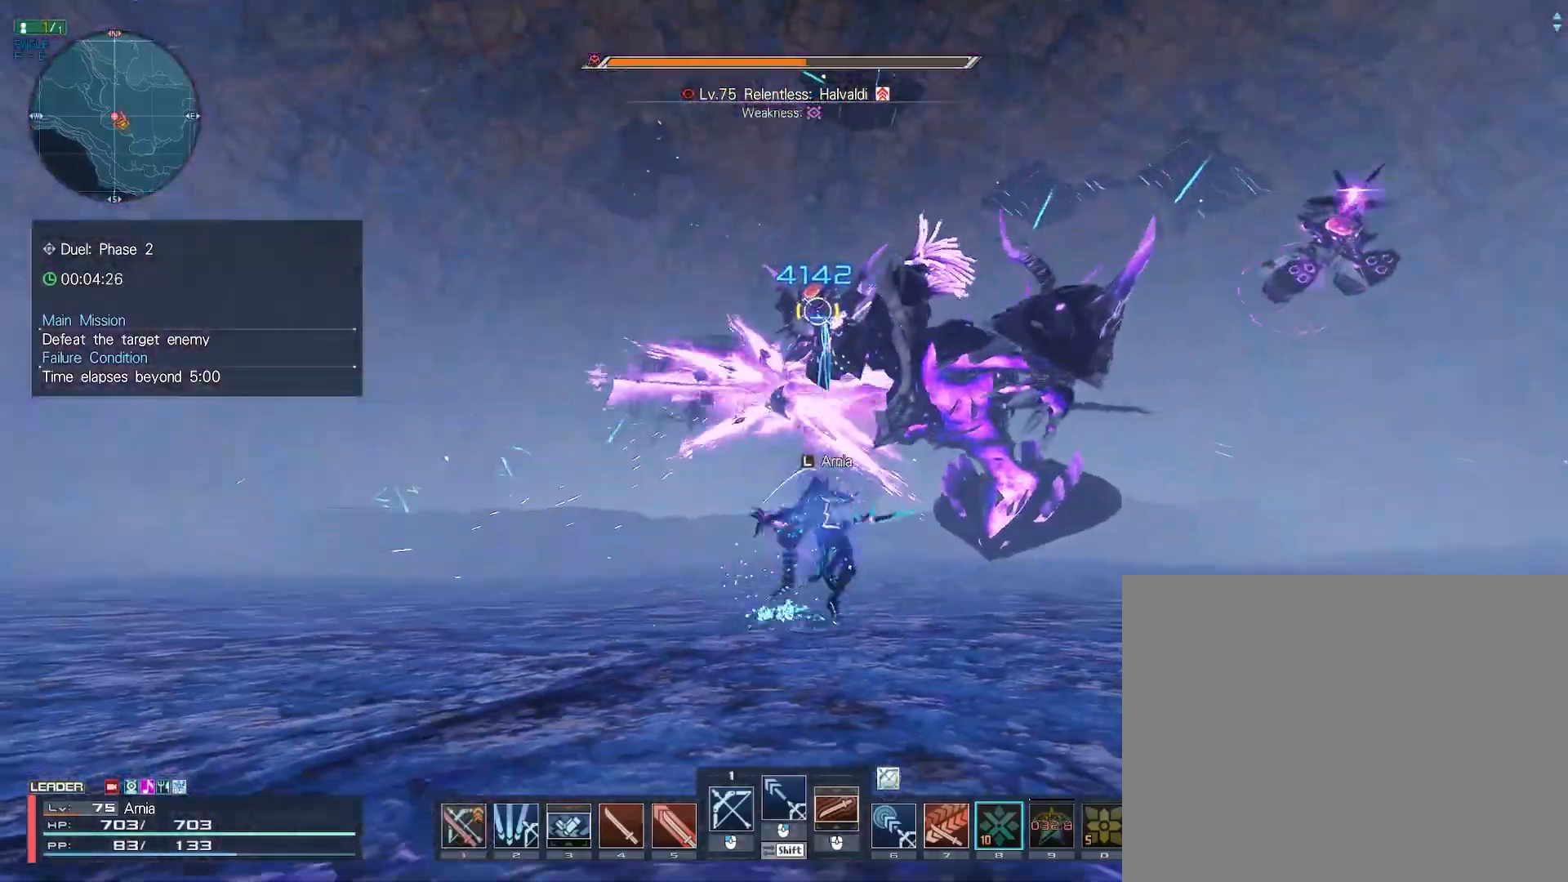
{"keys": ["d", "w"], "mouse": ["right"], "events": [[67, "mouse_left", "up"], [133, "mouse_left", "down"], [183, "mouse_left", "up"], [233, "d", "up"], [383, "w", "down"], [400, "mouse_right", "down"], [450, "d", "down"]]}
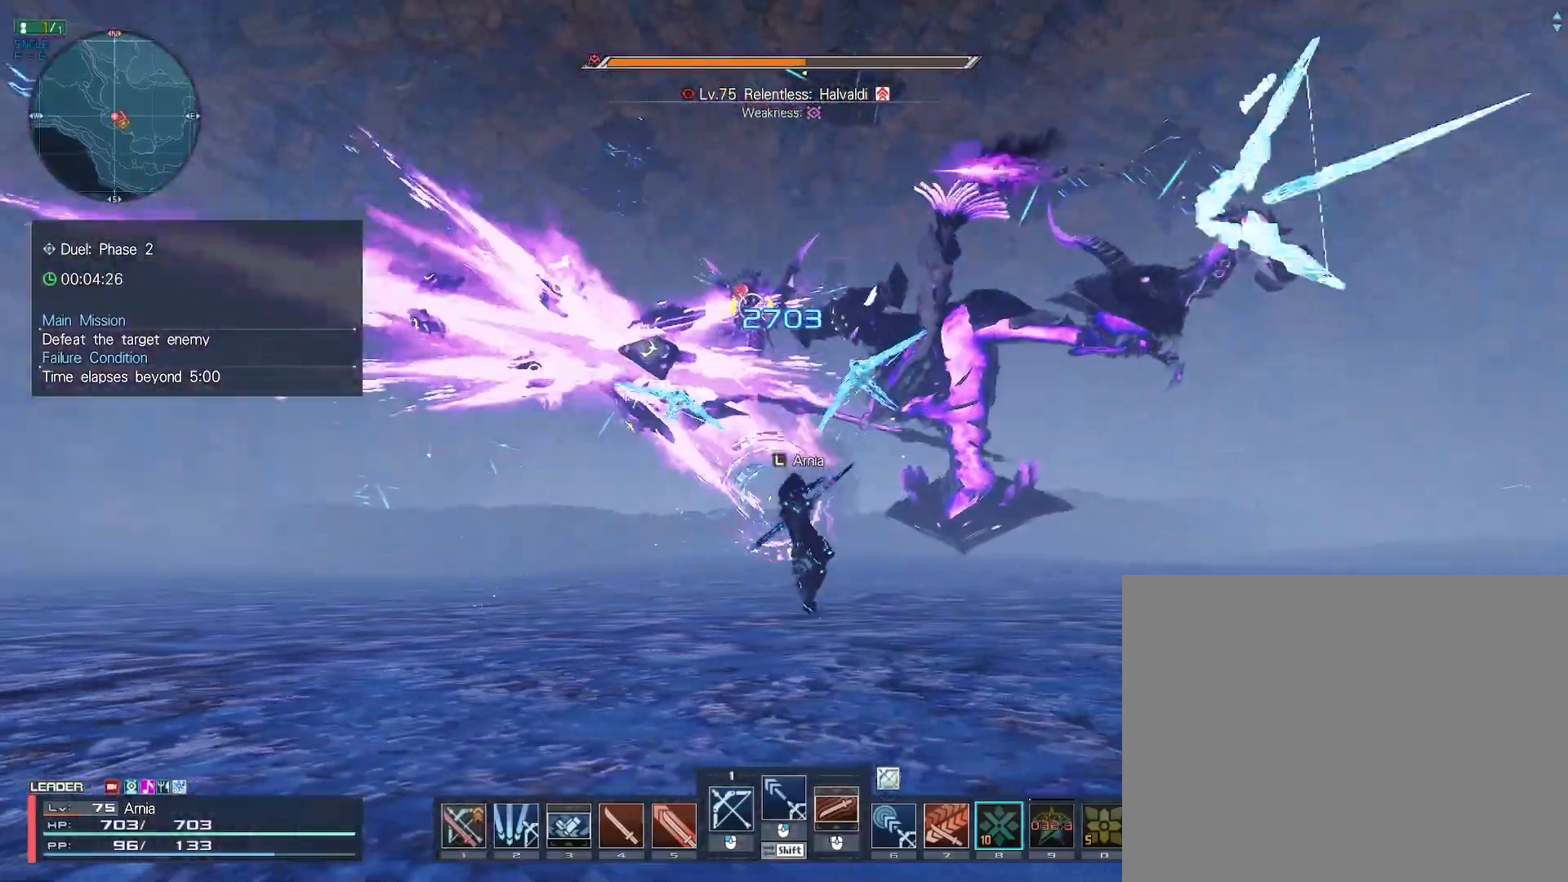
{"keys": ["d", "w"], "mouse": ["right"], "events": [[17, "w", "up"], [217, "q", "down"], [283, "q", "up"], [317, "w", "down"]]}
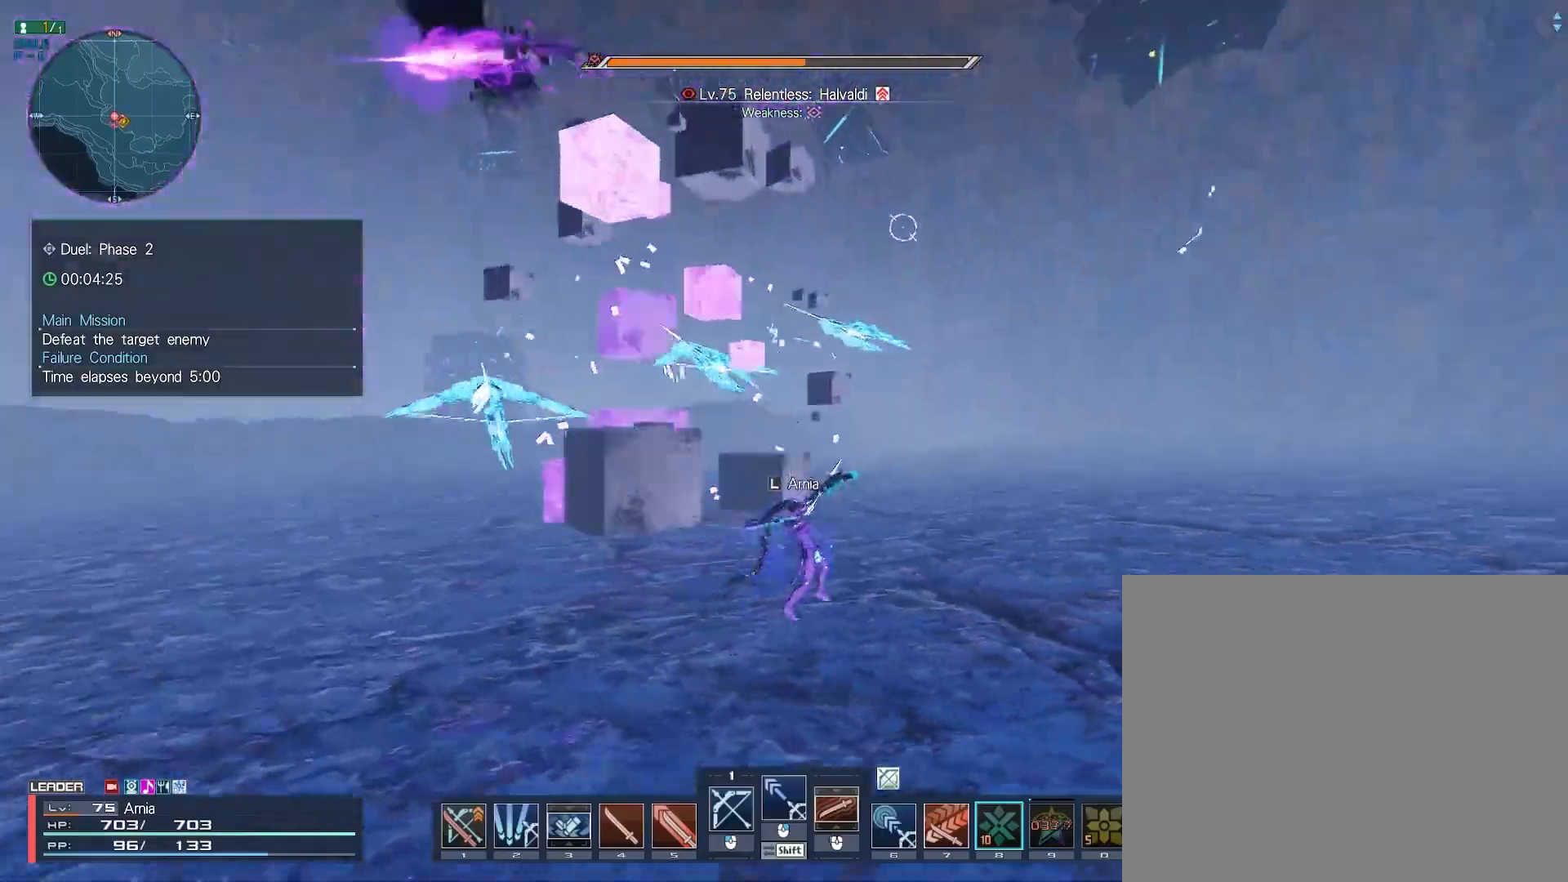
{"keys": ["w"], "mouse": [], "events": [[67, "d", "up"], [333, "mouse_right", "up"], [367, "tab", "down"], [450, "tab", "up"]]}